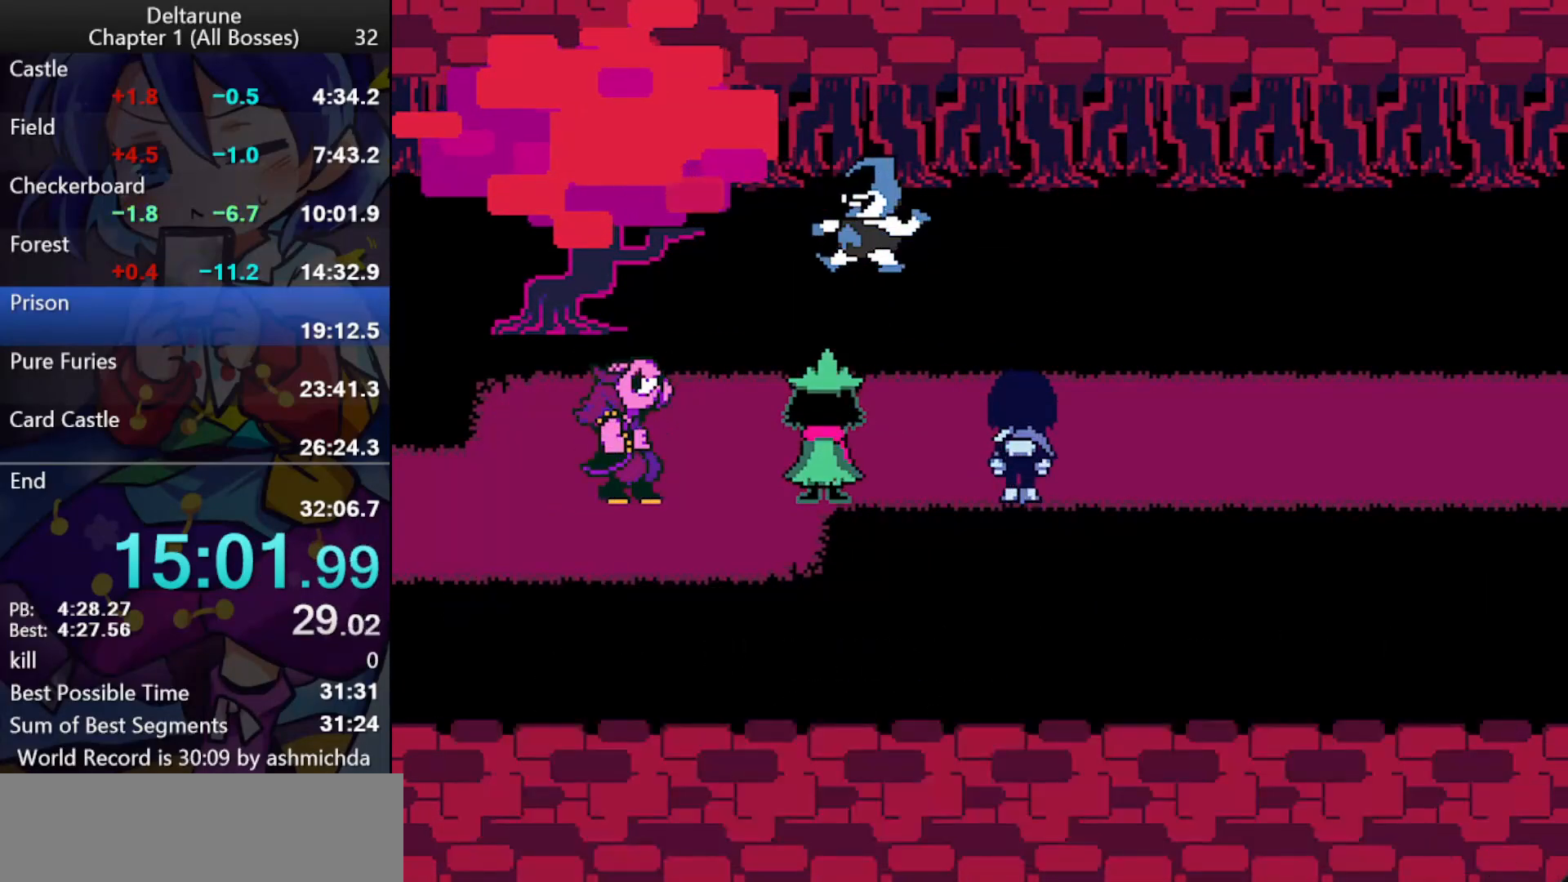
Gameplay with keyboard; each line is a JSON object with the keys held at the frame after it. "events" lists presses ("down") and releases ("up") of "c", "ctrl_l", "ctrl_r", "down", "left", "return", "right", "shift_l", "shift_r", "up", "x" and "z" between this image and that frame as [ms after this image, input, new state], when the widget could be followed in between. No other keys are recorded. Mouse input is not recorded.
{"keys": ["ctrl_l", "right", "shift_l"], "events": [[17, "return", "up"], [17, "z", "down"], [67, "return", "down"], [117, "return", "up"], [117, "z", "up"], [150, "z", "down"], [200, "z", "up"]]}
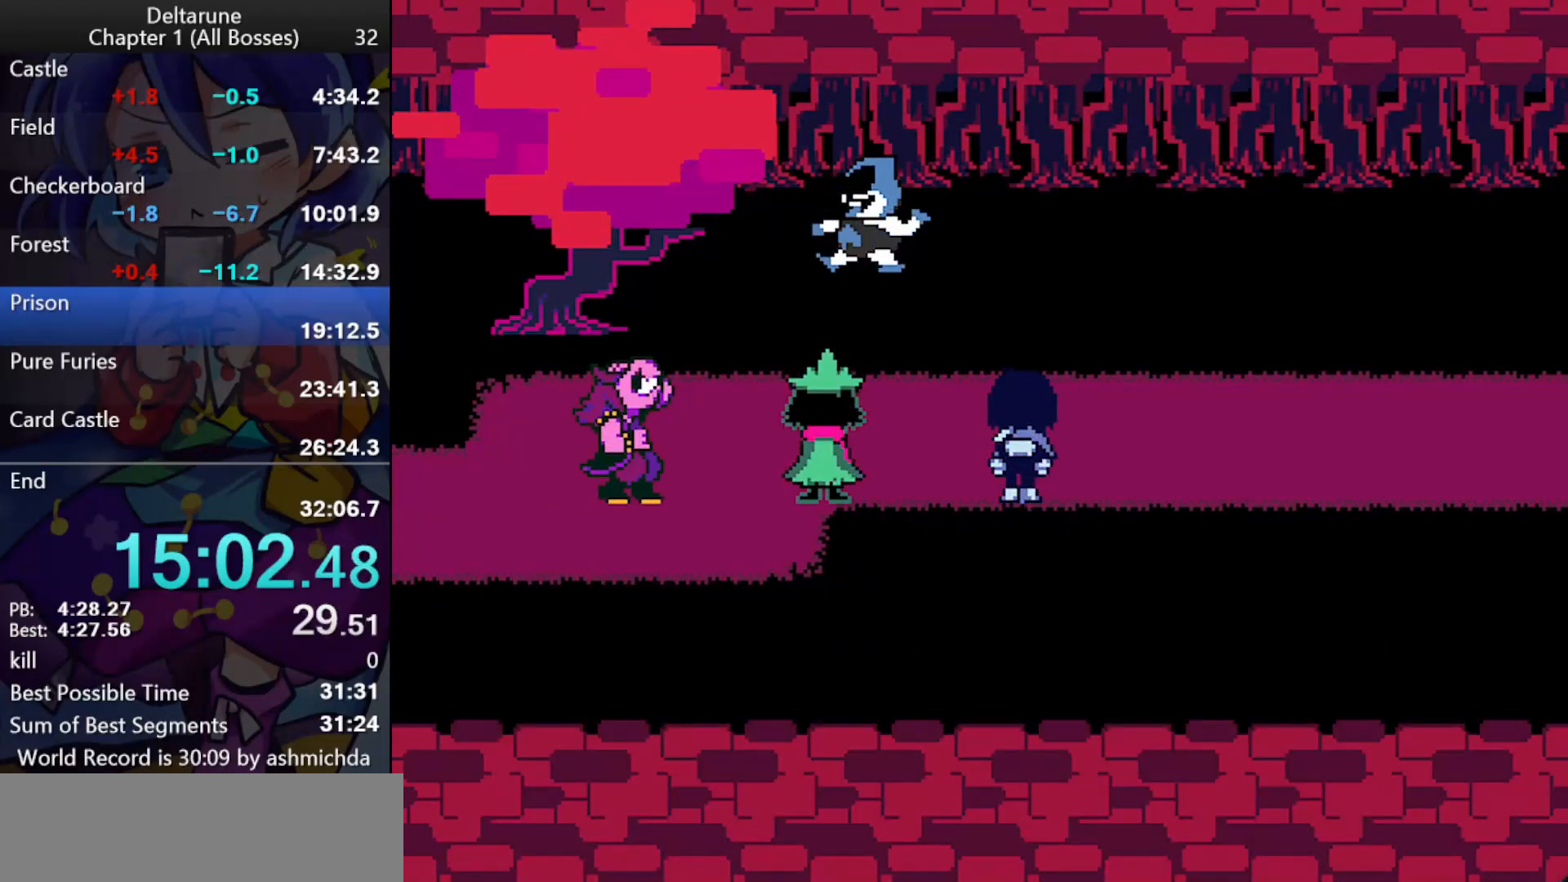
{"keys": ["ctrl_l", "right", "shift_l", "shift_r"], "events": [[500, "shift_r", "down"]]}
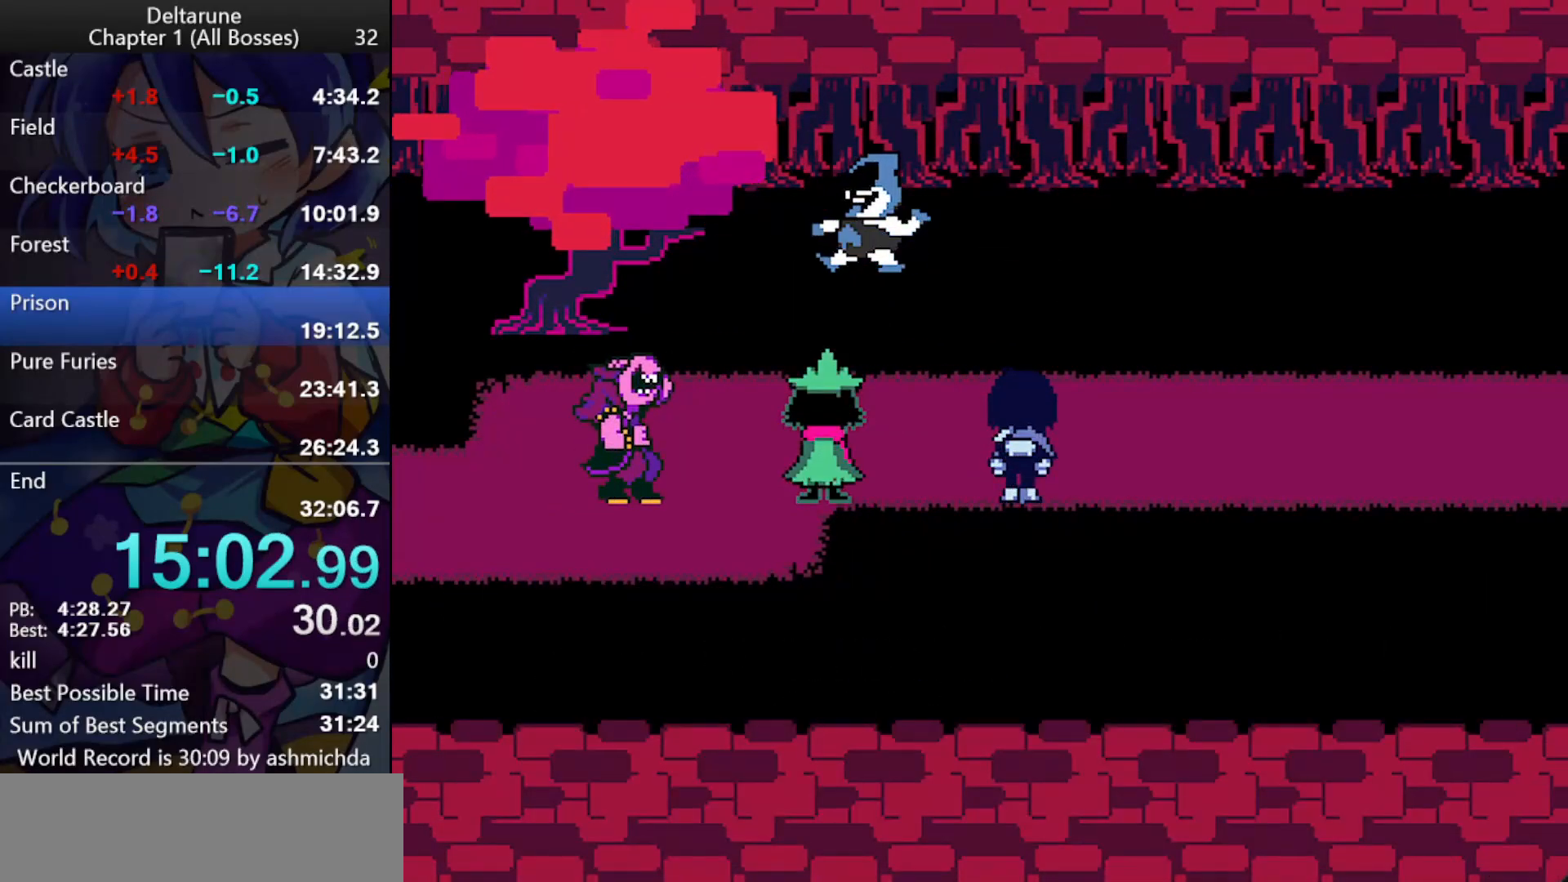
{"keys": ["ctrl_l", "right", "shift_l", "shift_r"], "events": []}
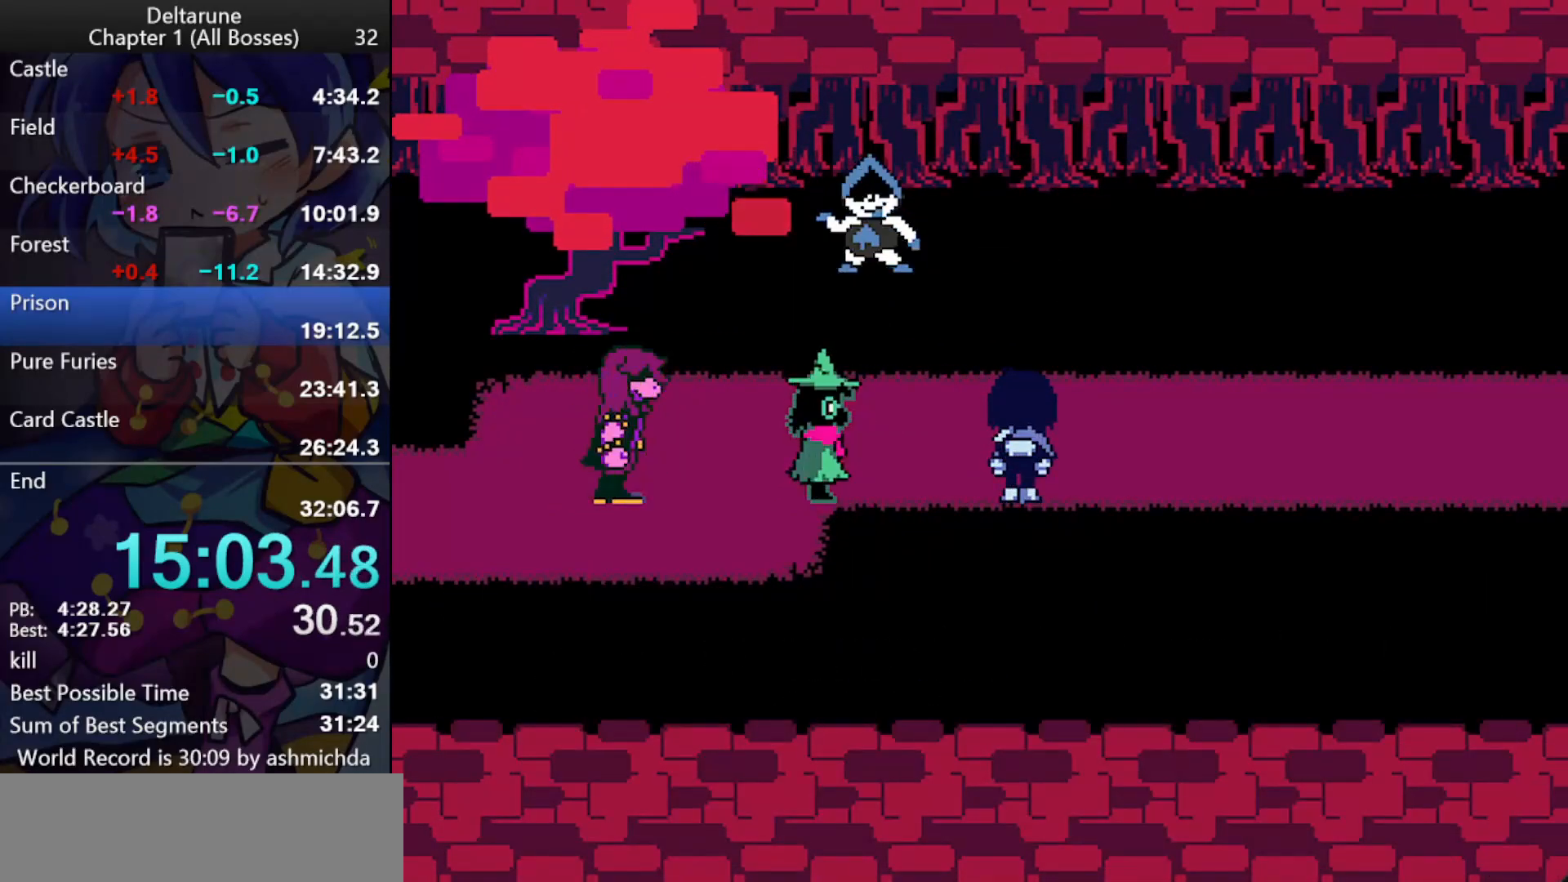
{"keys": ["ctrl_l", "return", "right", "shift_l", "z"], "events": [[400, "return", "down"], [433, "shift_r", "up"], [433, "z", "down"]]}
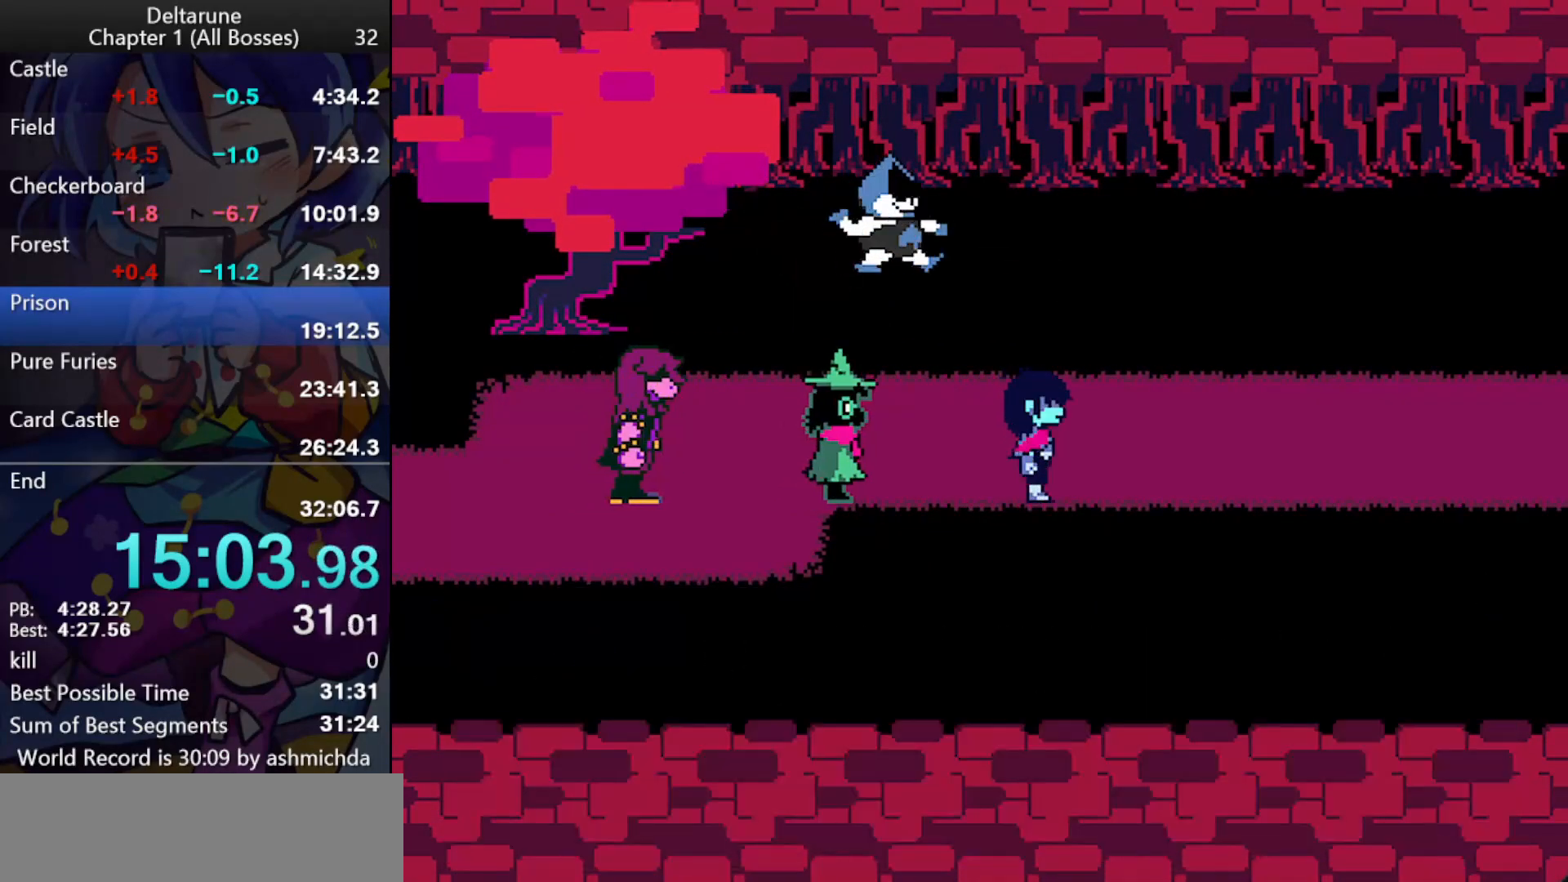
{"keys": ["ctrl_l", "right", "shift_l"], "events": [[33, "return", "up"], [33, "z", "up"], [83, "return", "down"], [83, "z", "down"], [133, "return", "up"], [167, "return", "down"], [217, "return", "up"], [450, "z", "up"]]}
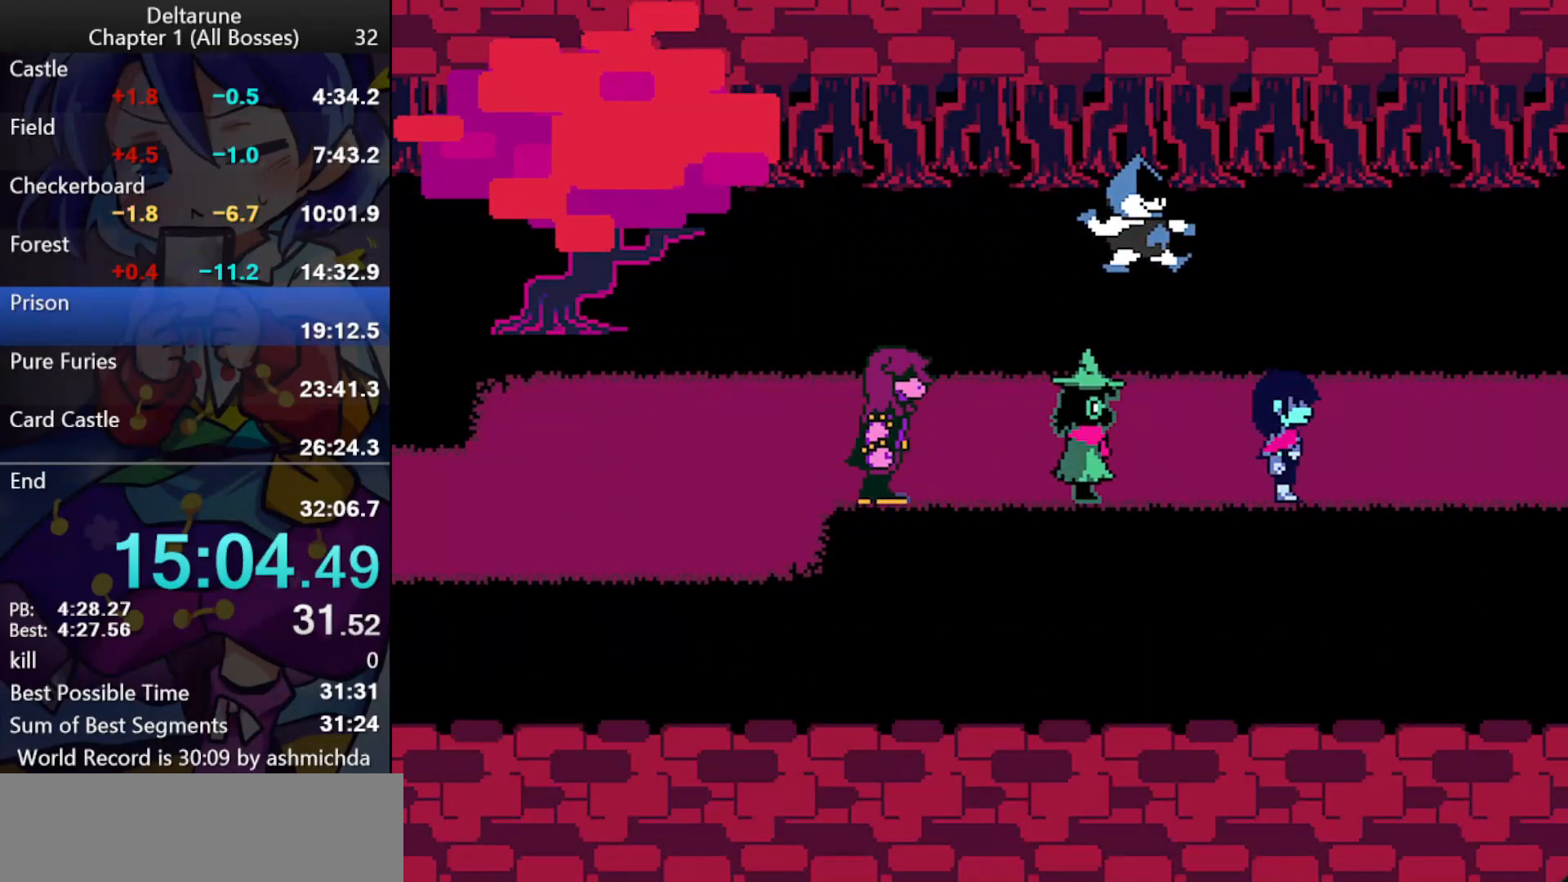
{"keys": ["ctrl_l", "right", "shift_l"], "events": []}
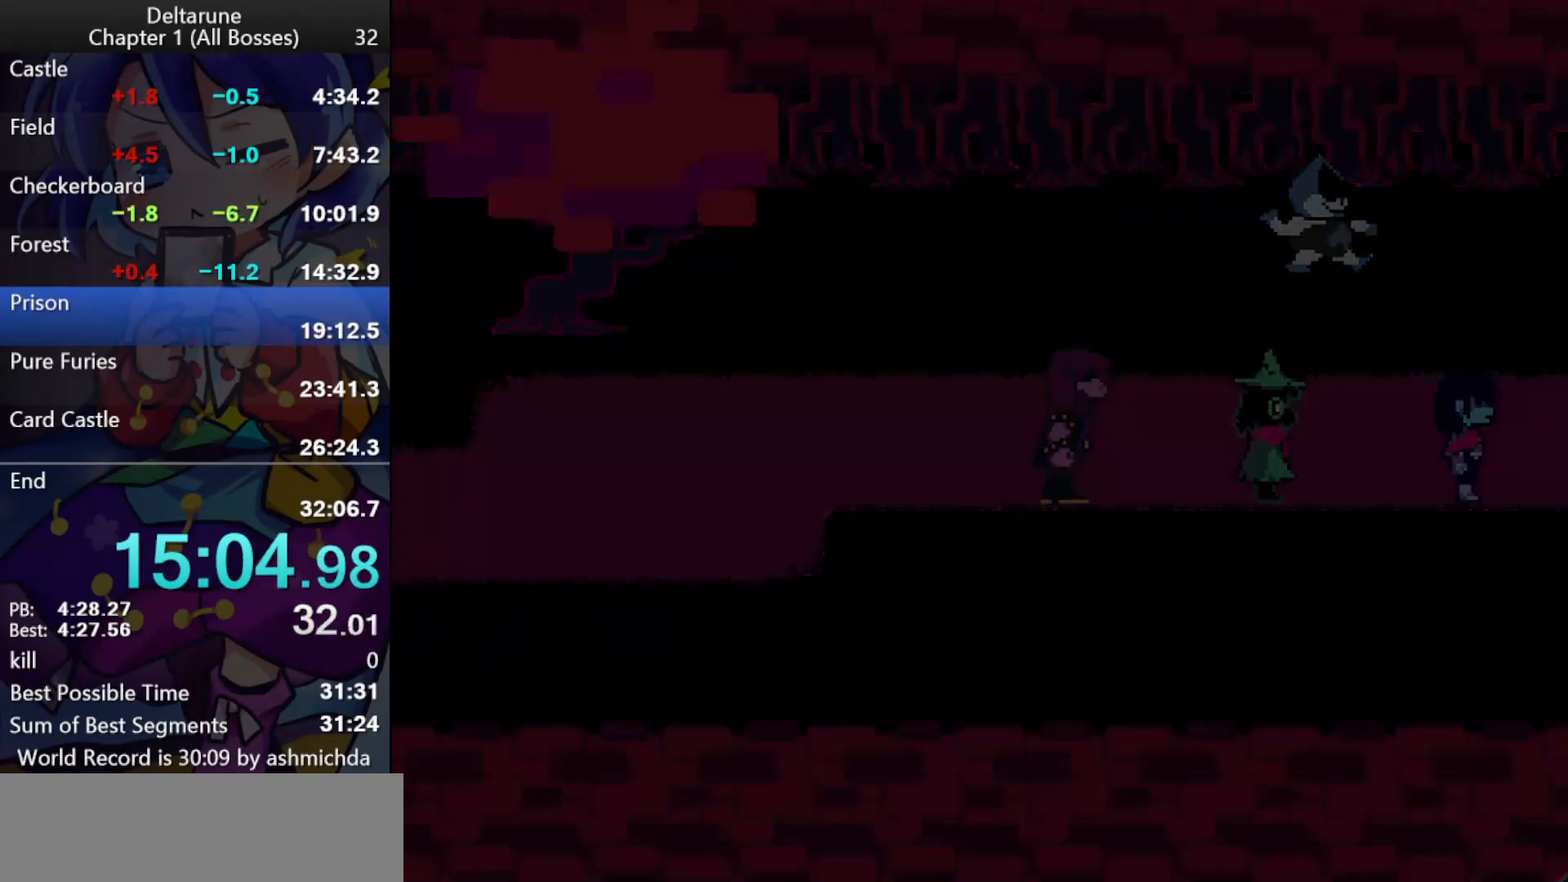
{"keys": ["ctrl_l", "right", "shift_l"], "events": []}
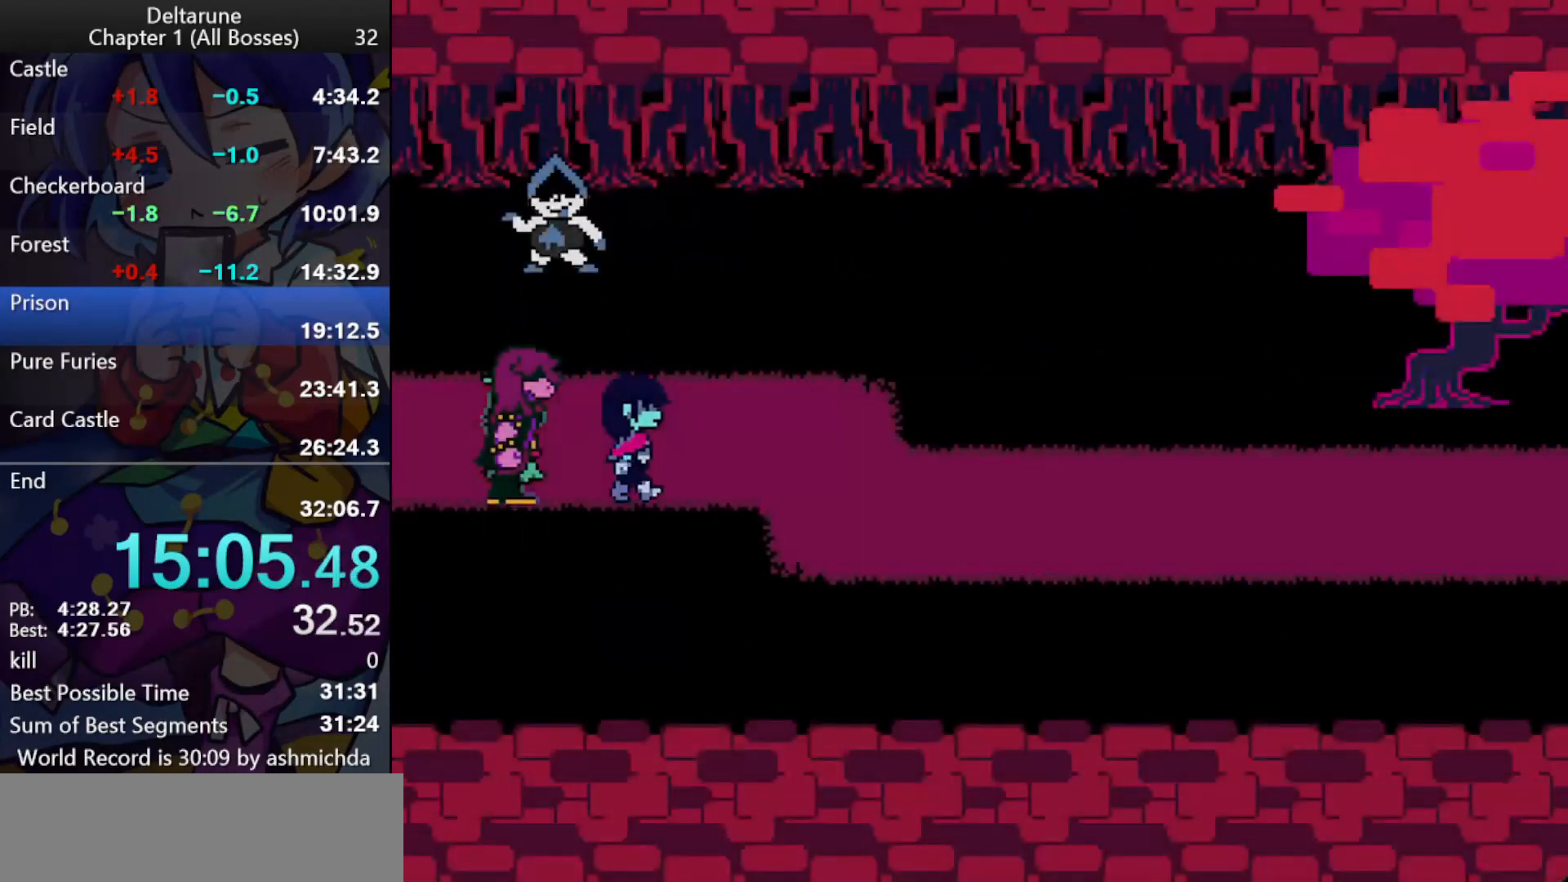
{"keys": ["ctrl_l", "right", "shift_l"], "events": []}
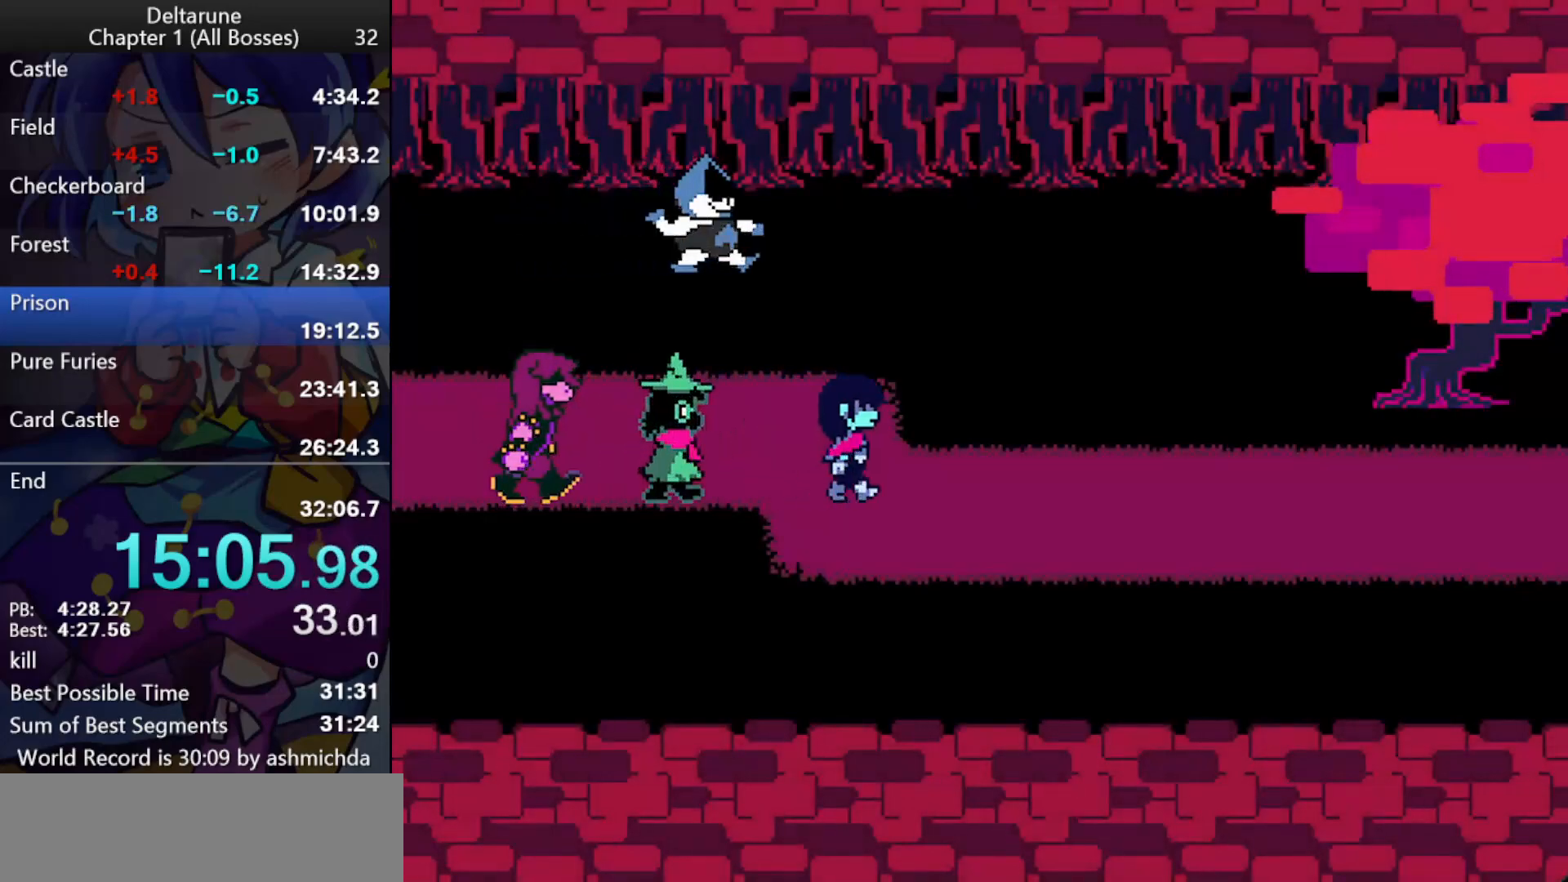
{"keys": ["ctrl_l", "right", "shift_l", "z"], "events": [[183, "z", "down"], [233, "return", "down"], [233, "z", "up"], [283, "return", "up"], [283, "z", "down"], [333, "return", "down"], [333, "z", "up"], [383, "return", "up"], [383, "z", "down"], [417, "return", "down"], [417, "z", "up"], [467, "return", "up"], [467, "z", "down"]]}
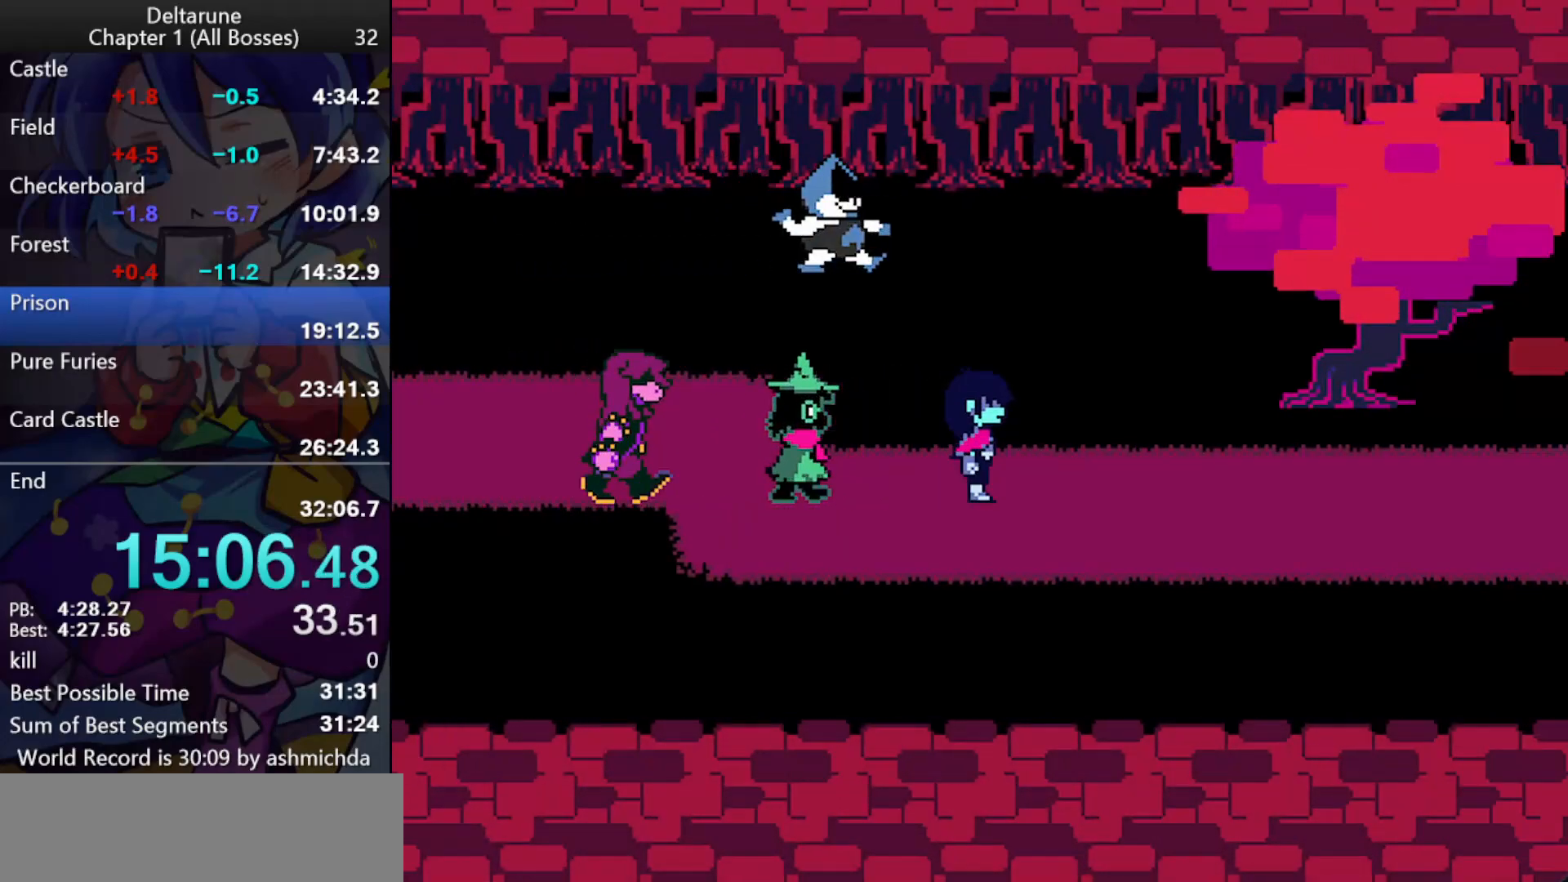
{"keys": ["ctrl_l", "return", "right", "shift_l", "z"], "events": [[17, "return", "down"], [67, "return", "up"], [117, "return", "down"], [167, "return", "up"], [200, "return", "down"], [250, "return", "up"], [300, "return", "down"], [300, "z", "up"], [350, "return", "up"], [400, "return", "down"], [400, "z", "down"], [433, "return", "up"], [433, "z", "up"], [483, "return", "down"], [483, "z", "down"]]}
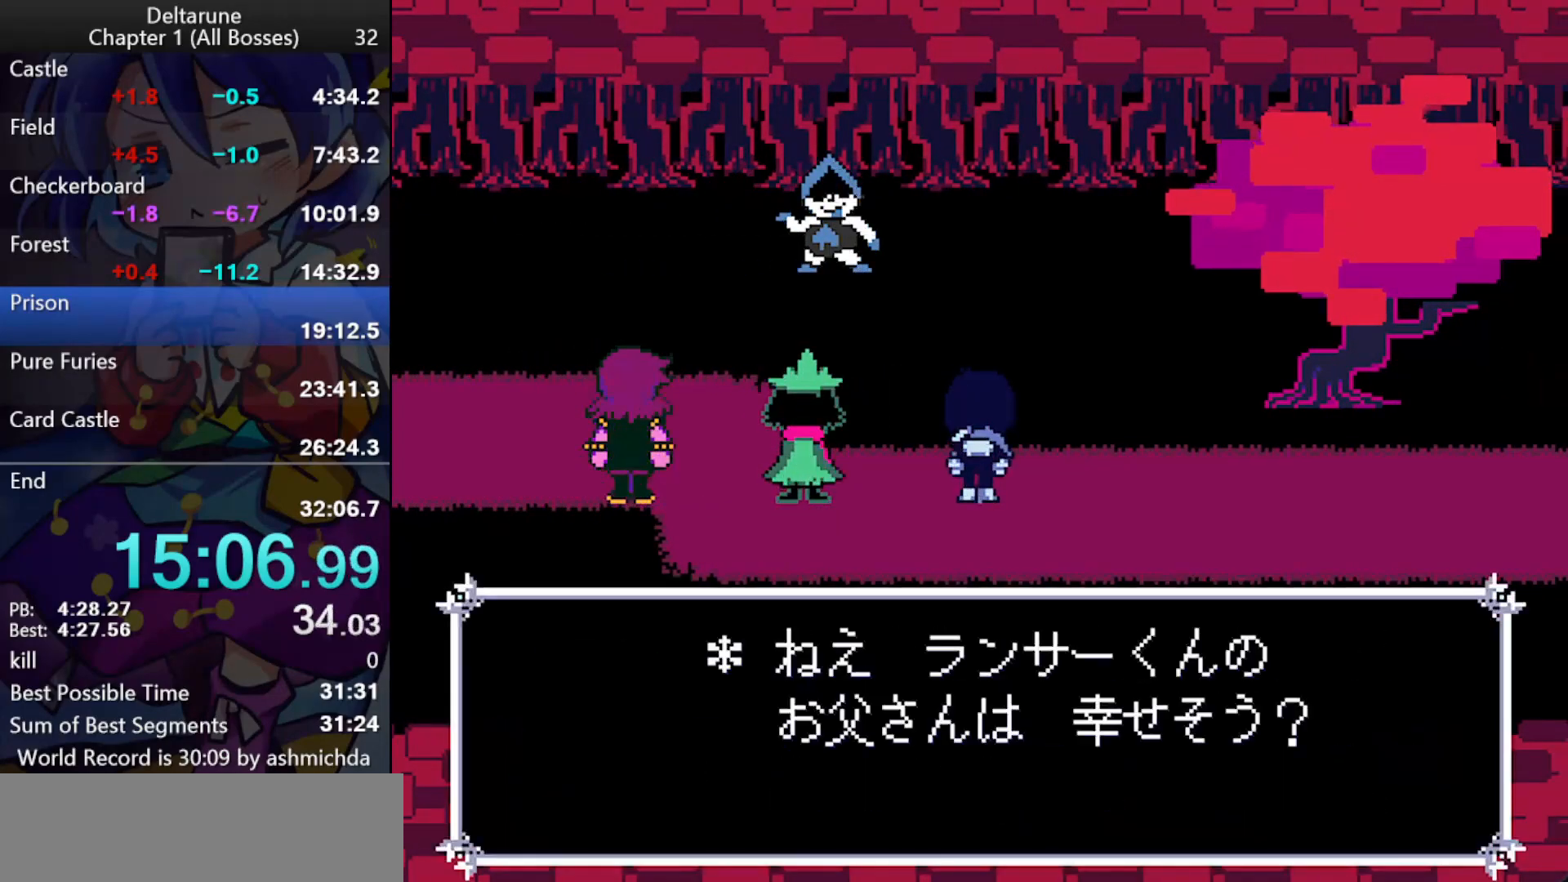
{"keys": ["ctrl_l", "right", "shift_l"], "events": [[33, "return", "up"], [33, "z", "up"], [83, "return", "down"], [83, "z", "down"], [133, "return", "up"], [133, "z", "up"], [167, "return", "down"], [167, "z", "down"], [217, "return", "up"], [267, "return", "down"], [267, "z", "up"], [317, "return", "up"], [317, "z", "down"], [367, "return", "down"], [367, "z", "up"], [400, "return", "up"], [400, "z", "down"], [450, "return", "down"], [500, "return", "up"], [500, "z", "up"]]}
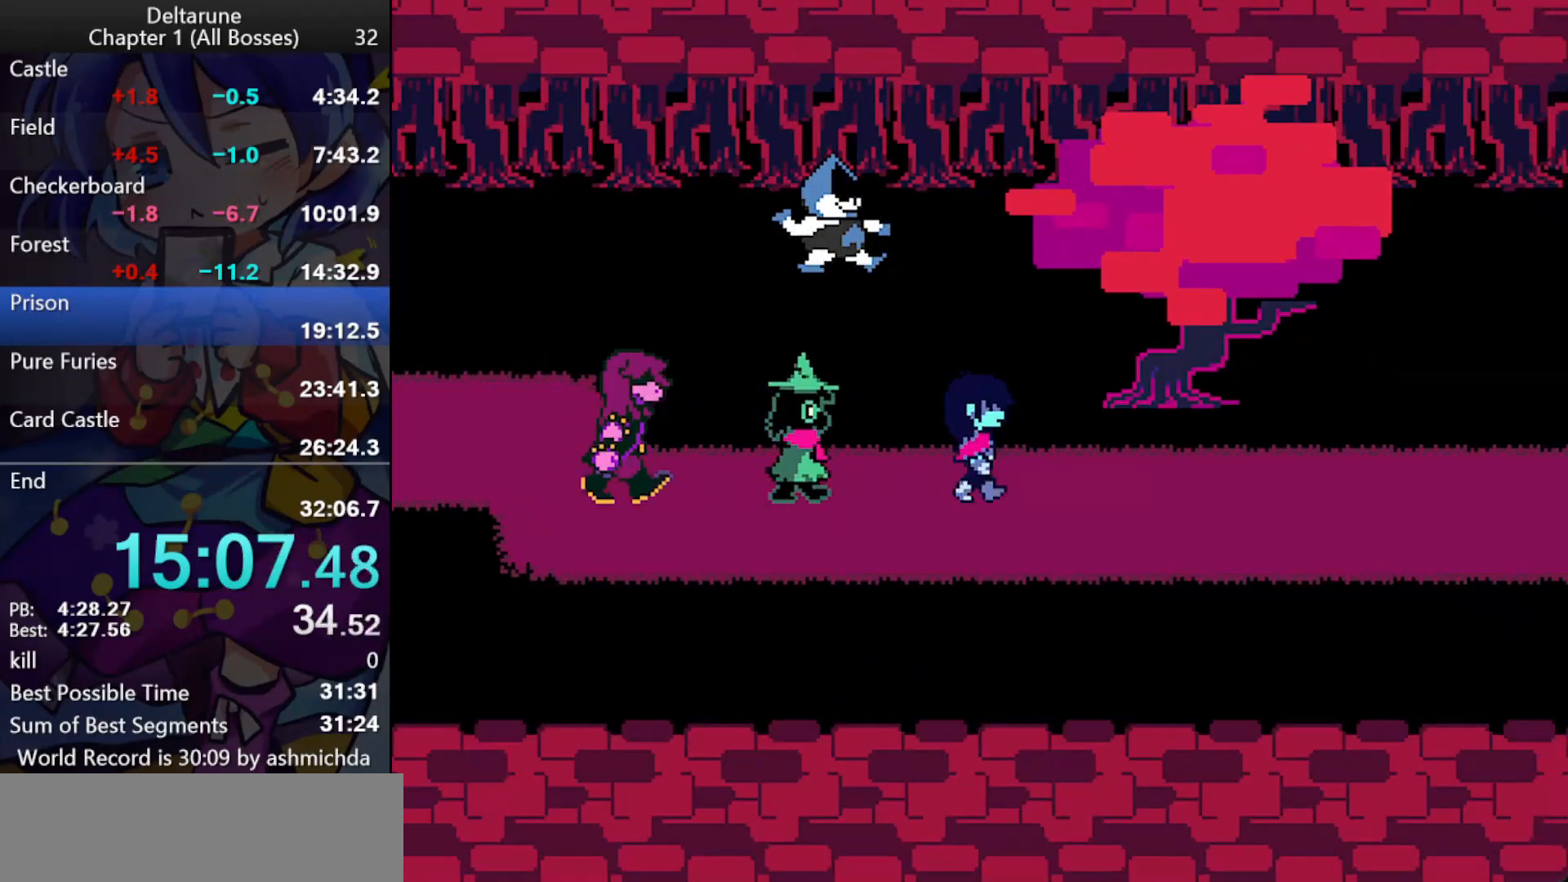
{"keys": ["ctrl_l", "right", "shift_l"], "events": []}
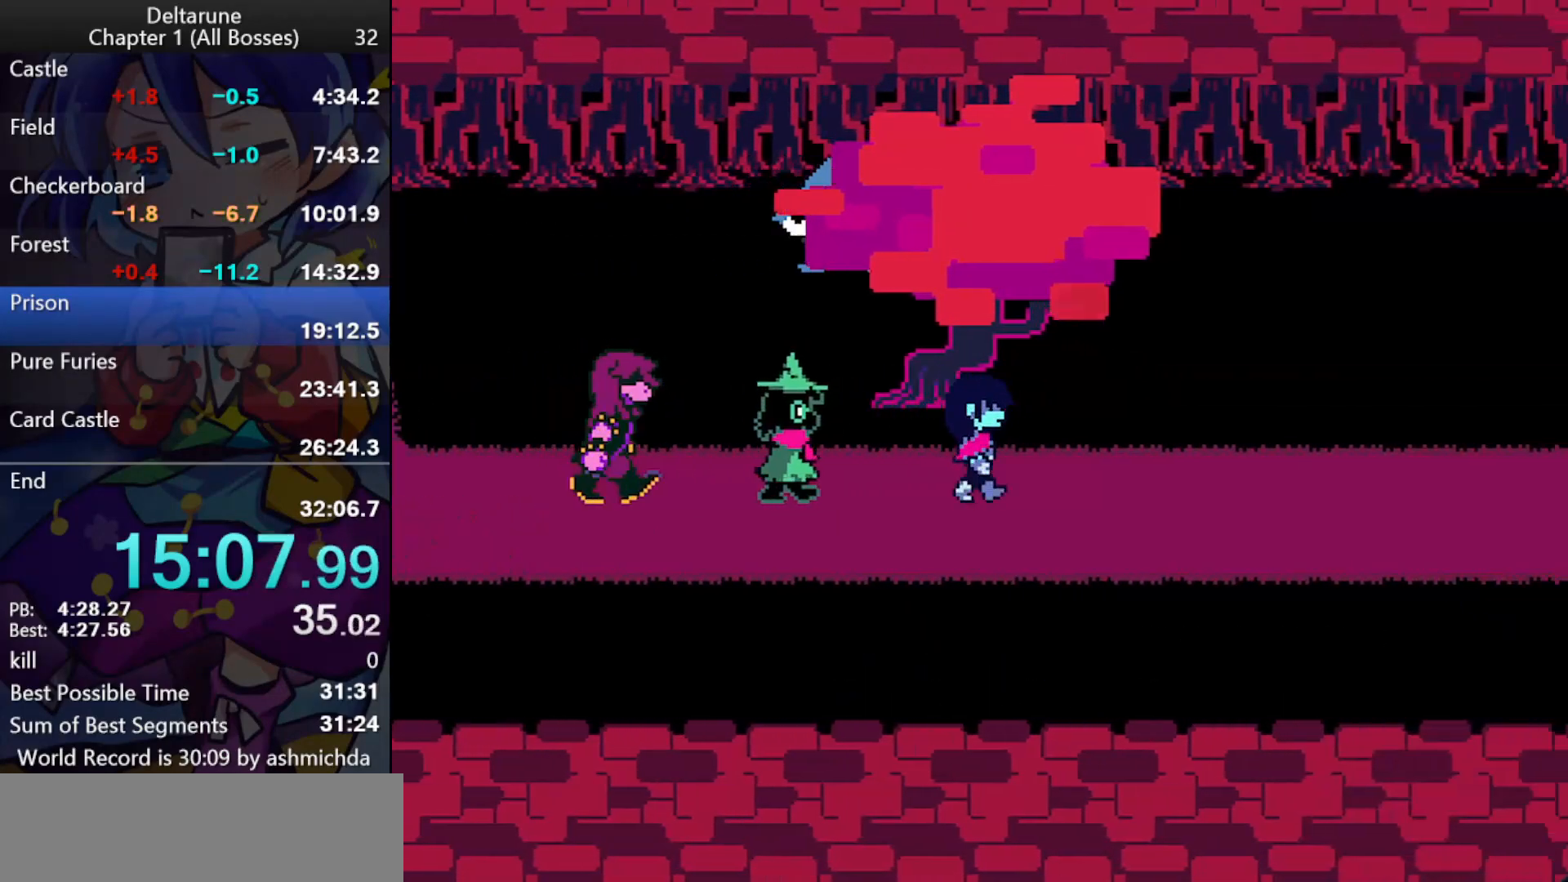
{"keys": ["ctrl_l", "right", "shift_l"], "events": []}
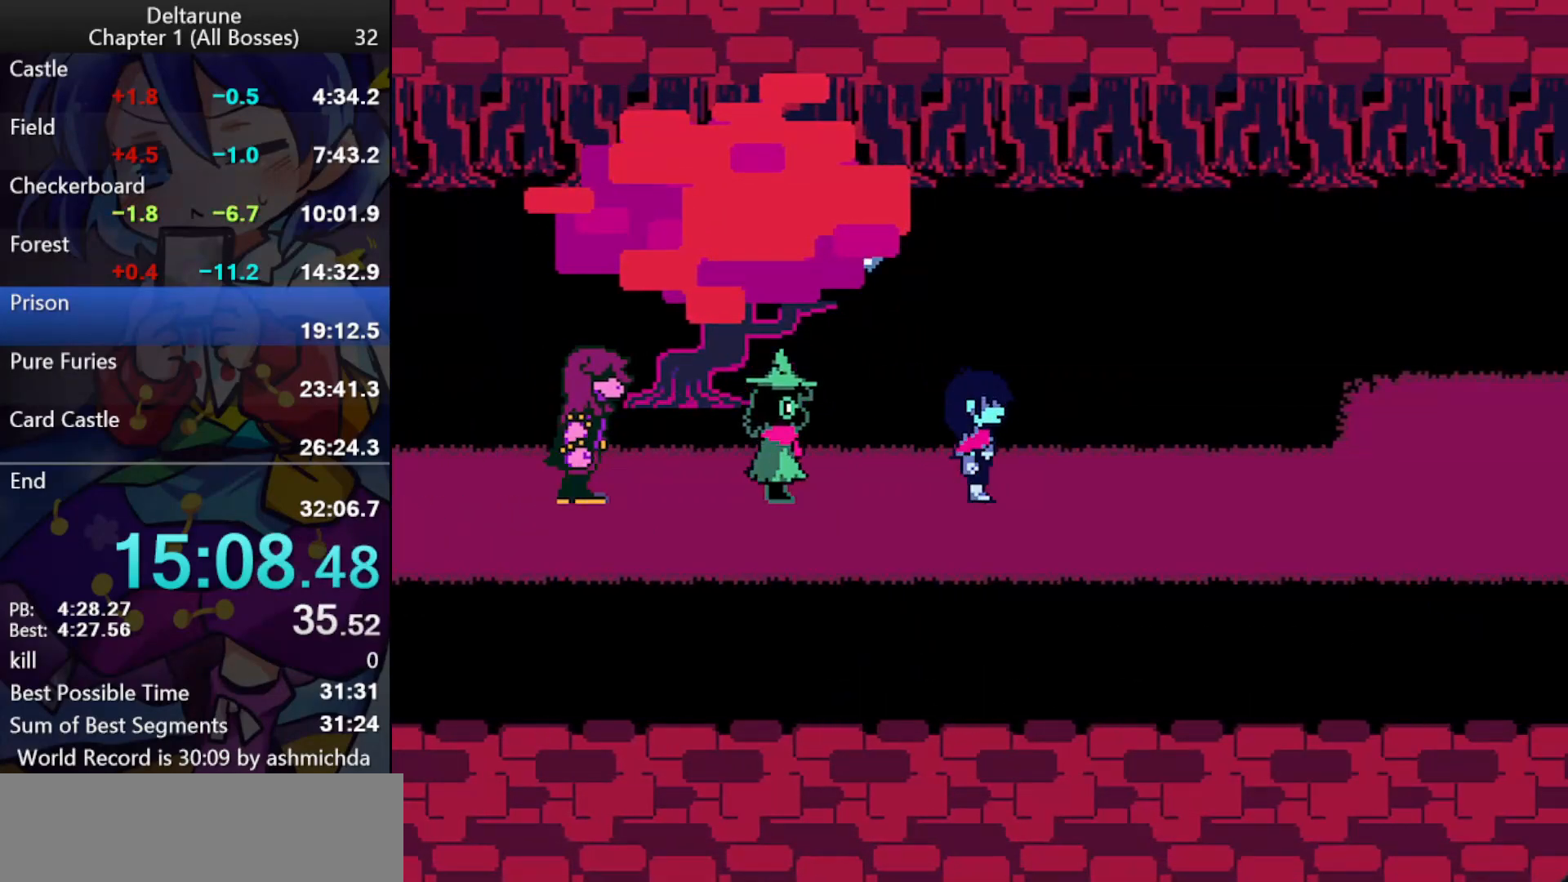
{"keys": ["ctrl_l", "return", "right", "shift_l", "z"], "events": [[167, "return", "down"], [217, "return", "up"], [217, "z", "down"], [317, "return", "down"], [367, "return", "up"], [367, "z", "up"], [400, "return", "down"], [400, "z", "down"], [450, "return", "up"], [450, "z", "up"], [500, "return", "down"], [500, "z", "down"]]}
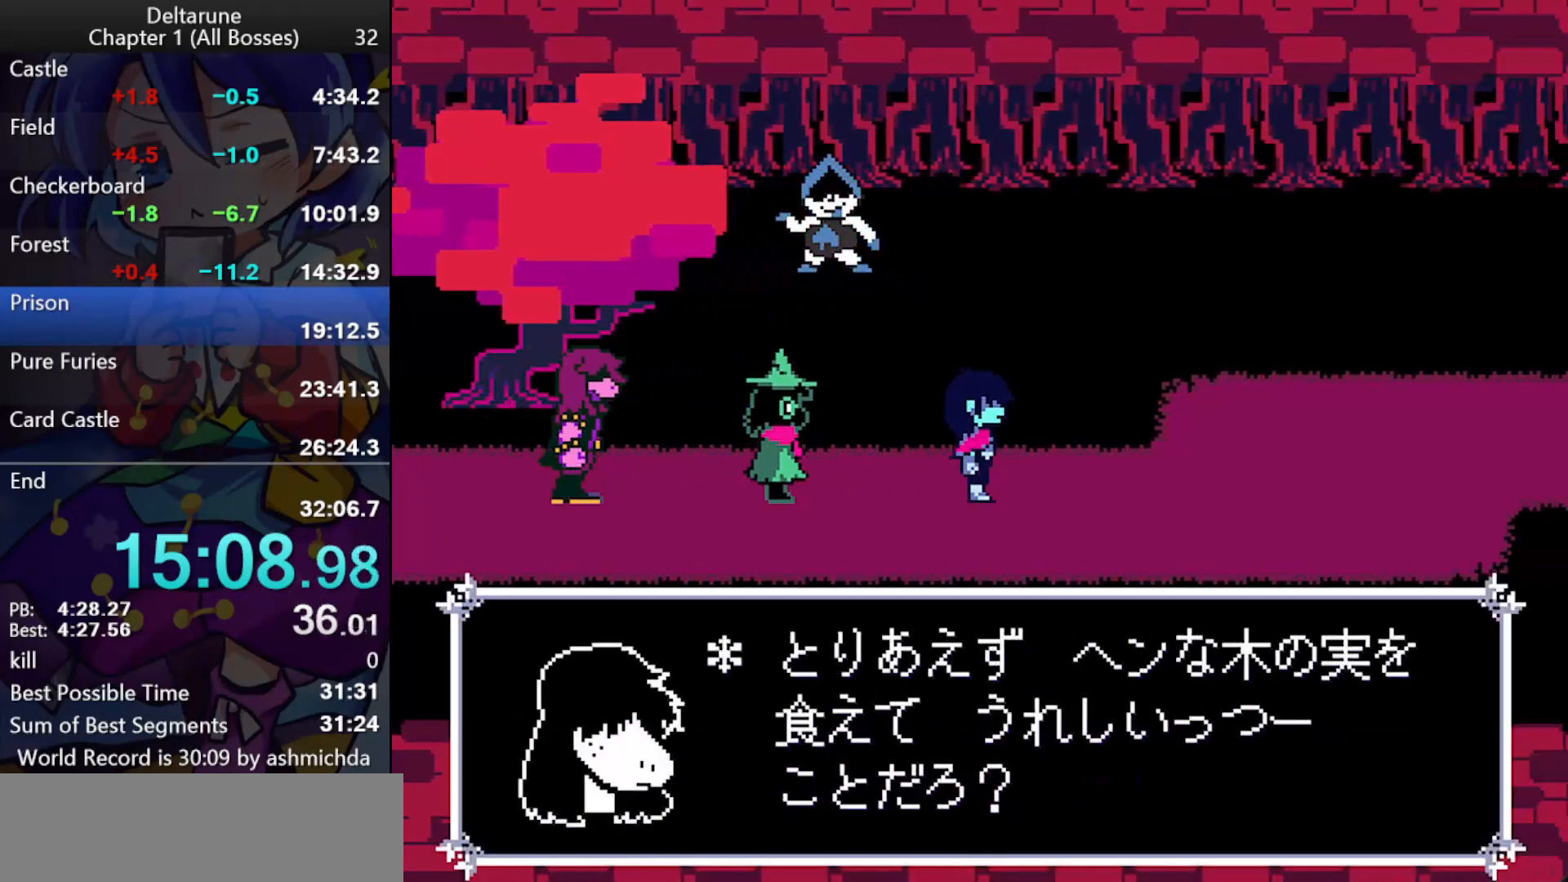
{"keys": ["ctrl_l", "right", "shift_l"], "events": [[50, "return", "up"], [50, "z", "up"], [100, "return", "down"], [100, "z", "down"], [150, "return", "up"], [150, "z", "up"], [183, "return", "down"], [183, "z", "down"], [383, "return", "up"], [383, "z", "up"], [417, "return", "down"], [417, "z", "down"], [467, "return", "up"], [467, "z", "up"]]}
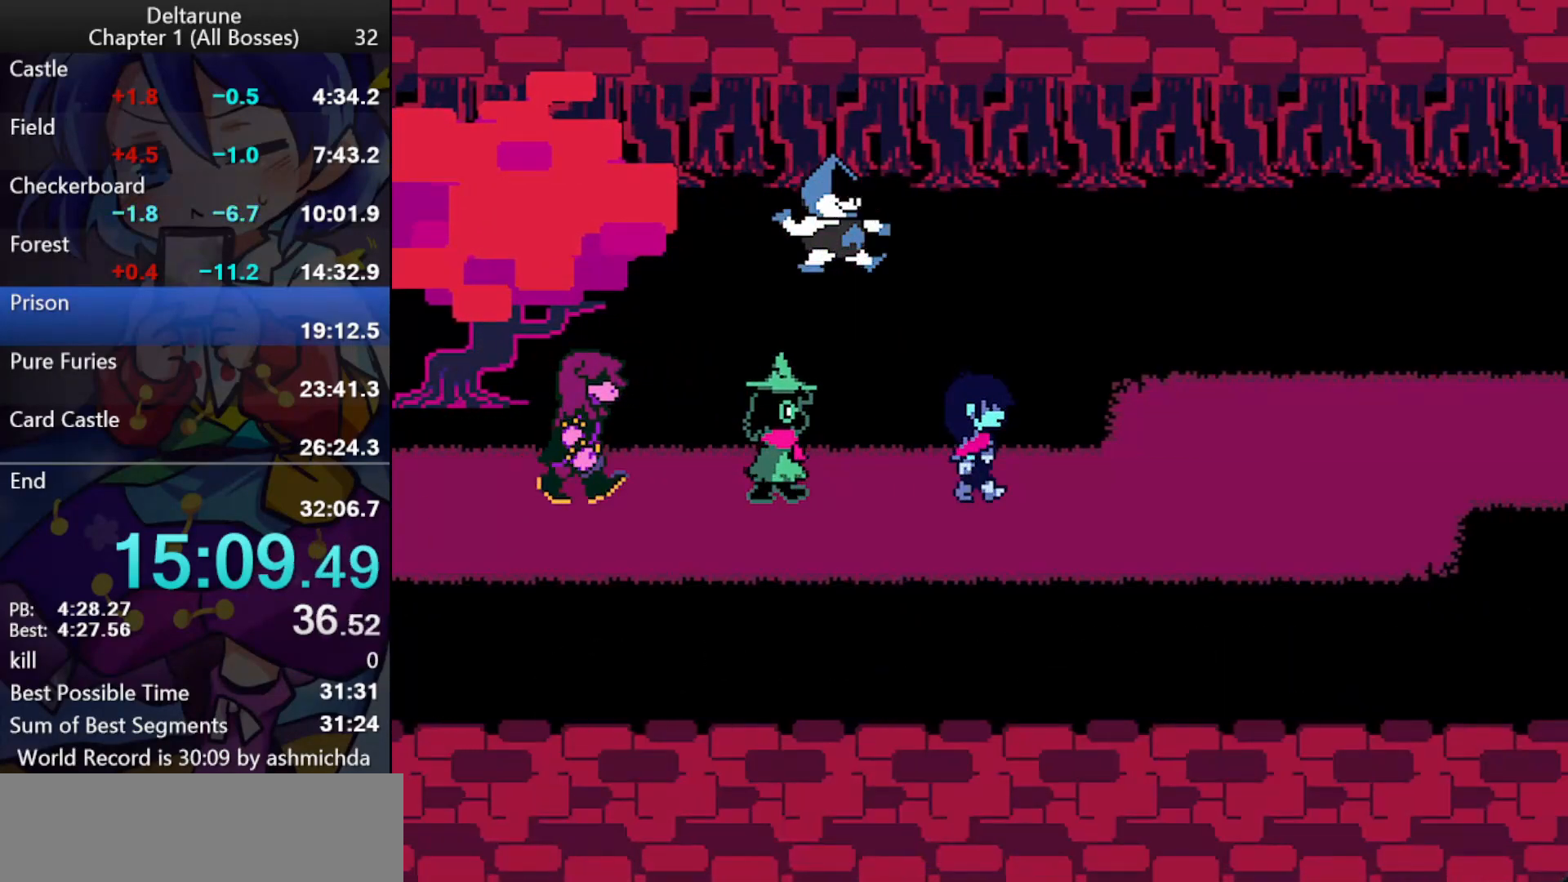
{"keys": ["ctrl_l", "right", "shift_l"], "events": [[17, "return", "down"], [17, "z", "down"], [67, "return", "up"], [67, "z", "up"], [117, "return", "down"], [117, "z", "down"], [150, "return", "up"], [200, "return", "down"], [200, "z", "up"], [250, "return", "up"]]}
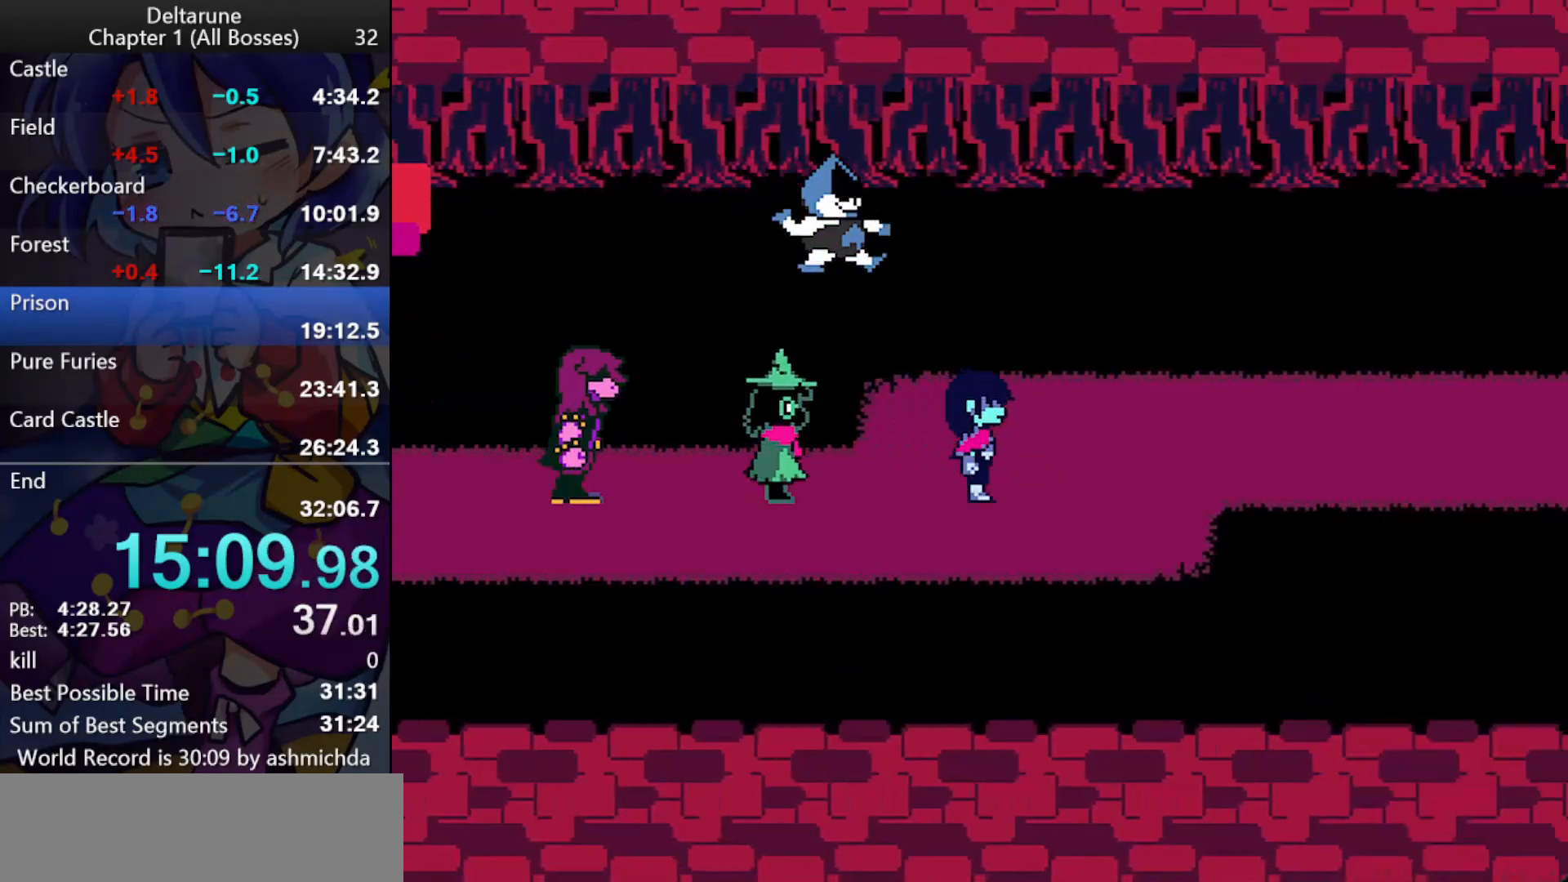
{"keys": ["ctrl_l", "right", "shift_l"], "events": []}
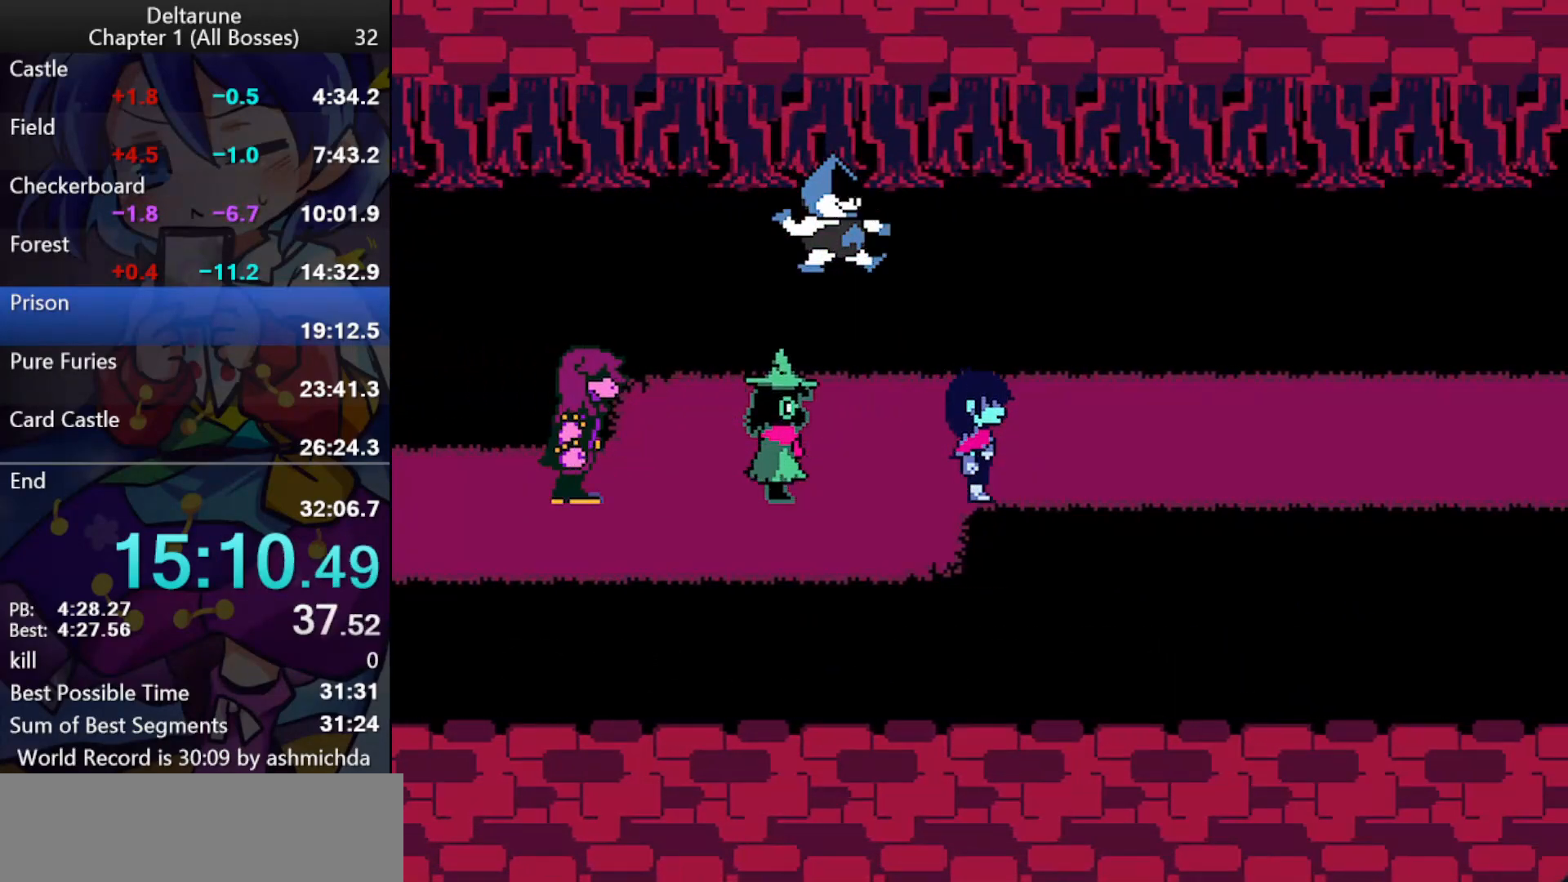
{"keys": ["ctrl_l", "return", "right", "shift_l", "z"], "events": [[50, "return", "down"], [100, "return", "up"], [100, "z", "down"], [150, "return", "down"], [183, "return", "up"], [233, "return", "down"], [233, "z", "up"], [283, "z", "down"], [333, "return", "up"], [383, "return", "down"], [417, "return", "up"], [467, "return", "down"]]}
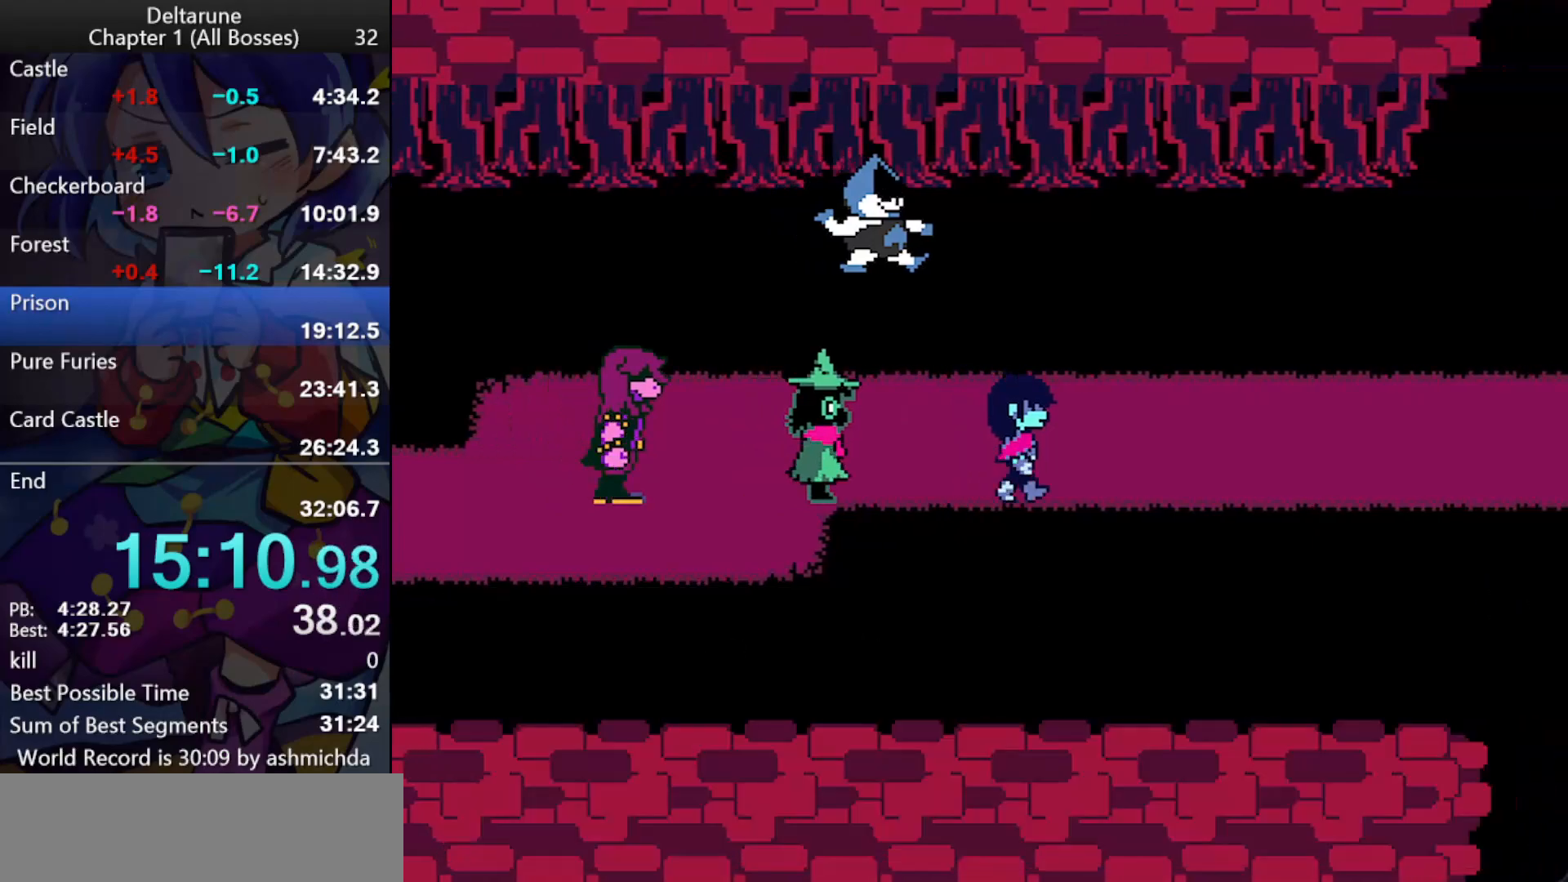
{"keys": ["ctrl_l", "right", "shift_l"], "events": [[17, "return", "up"], [17, "z", "up"], [67, "return", "down"], [67, "z", "down"], [117, "return", "up"], [117, "z", "up"], [167, "return", "down"], [167, "z", "down"], [200, "return", "up"], [200, "z", "up"], [250, "return", "down"], [250, "z", "down"], [300, "return", "up"], [350, "return", "down"], [350, "z", "up"], [400, "return", "up"], [400, "z", "down"], [433, "z", "up"]]}
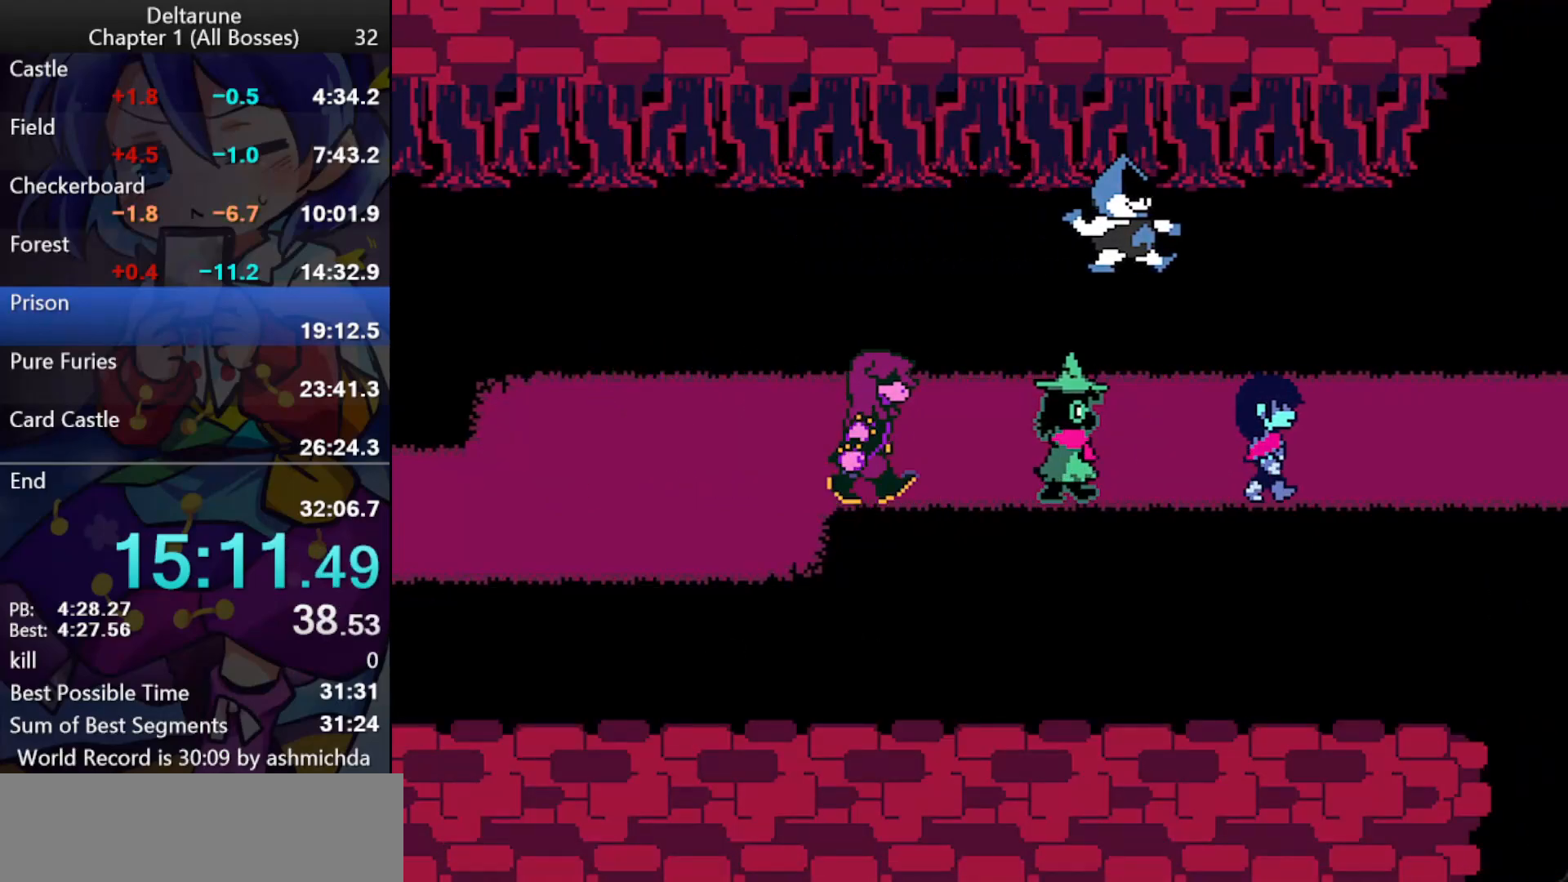
{"keys": ["ctrl_l", "right", "shift_l"], "events": []}
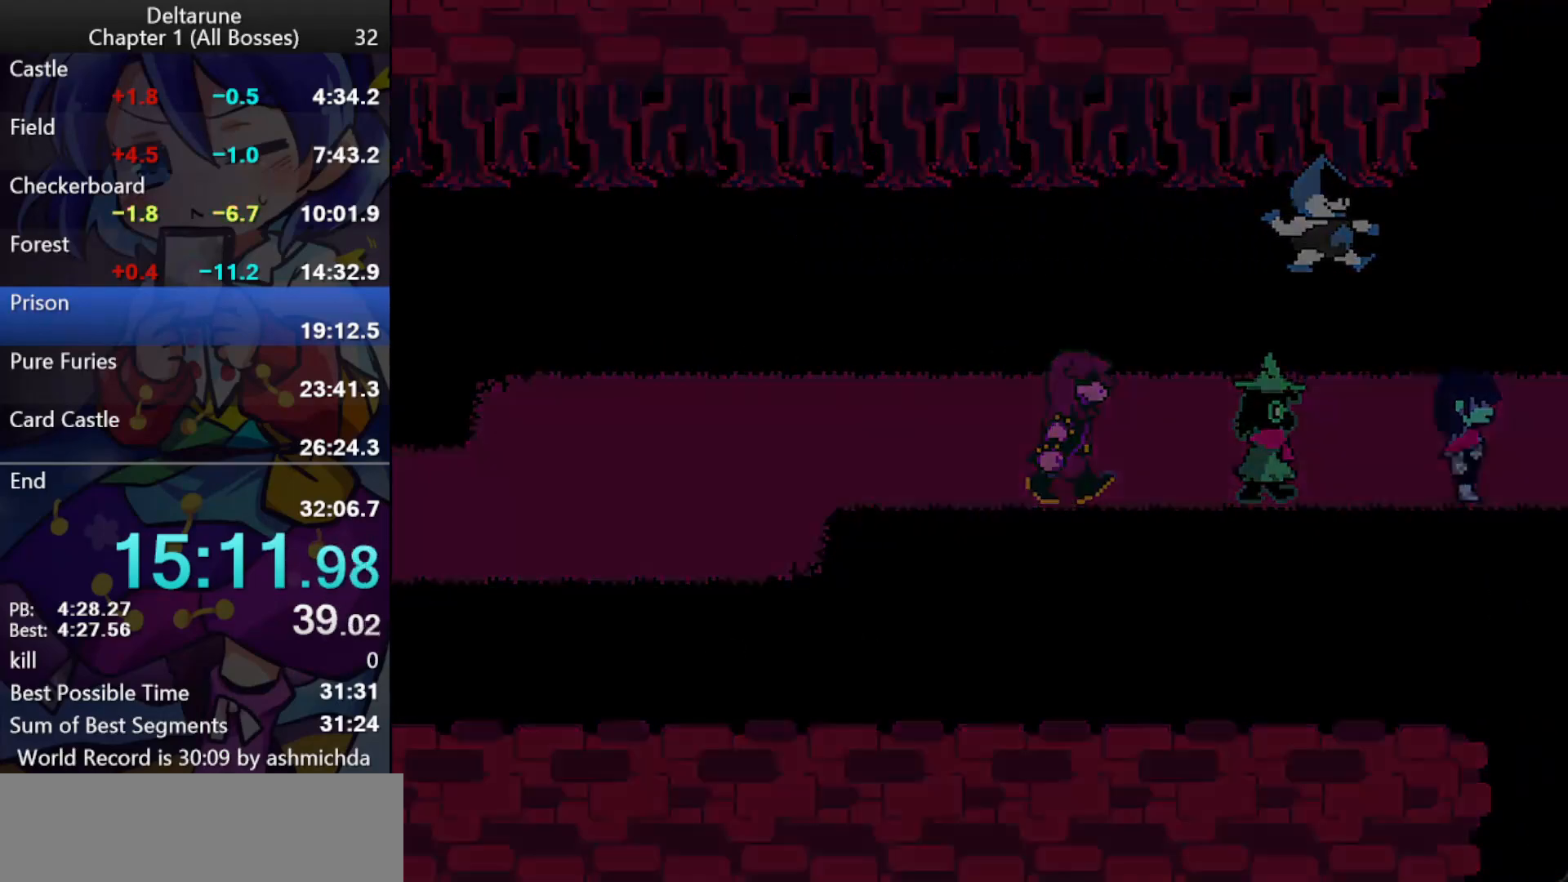
{"keys": ["ctrl_l", "right", "shift_l"], "events": []}
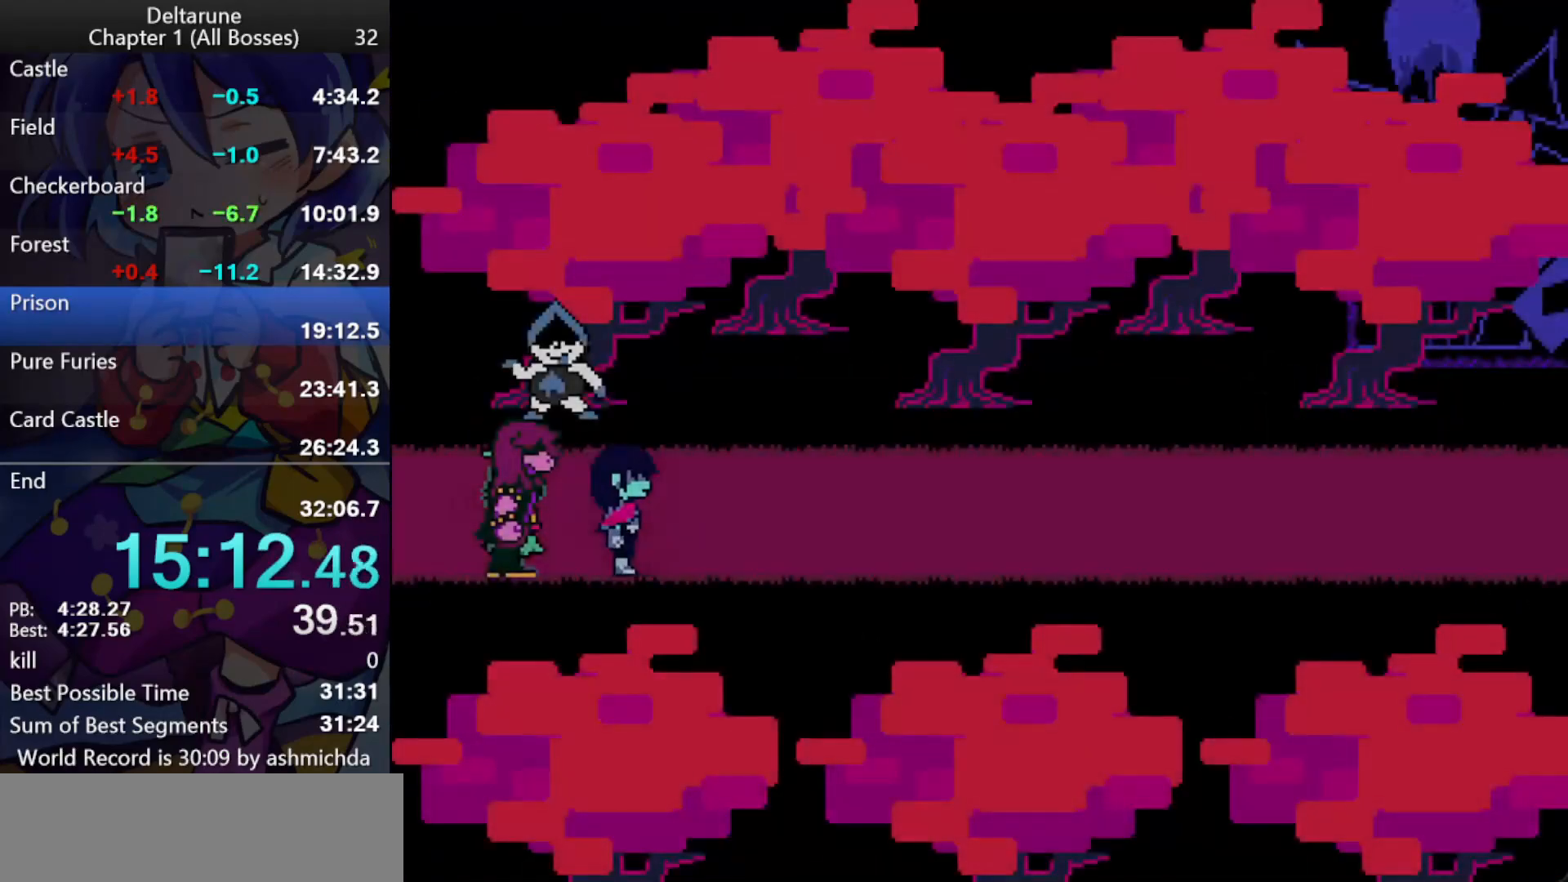
{"keys": ["ctrl_l", "right", "shift_l"], "events": []}
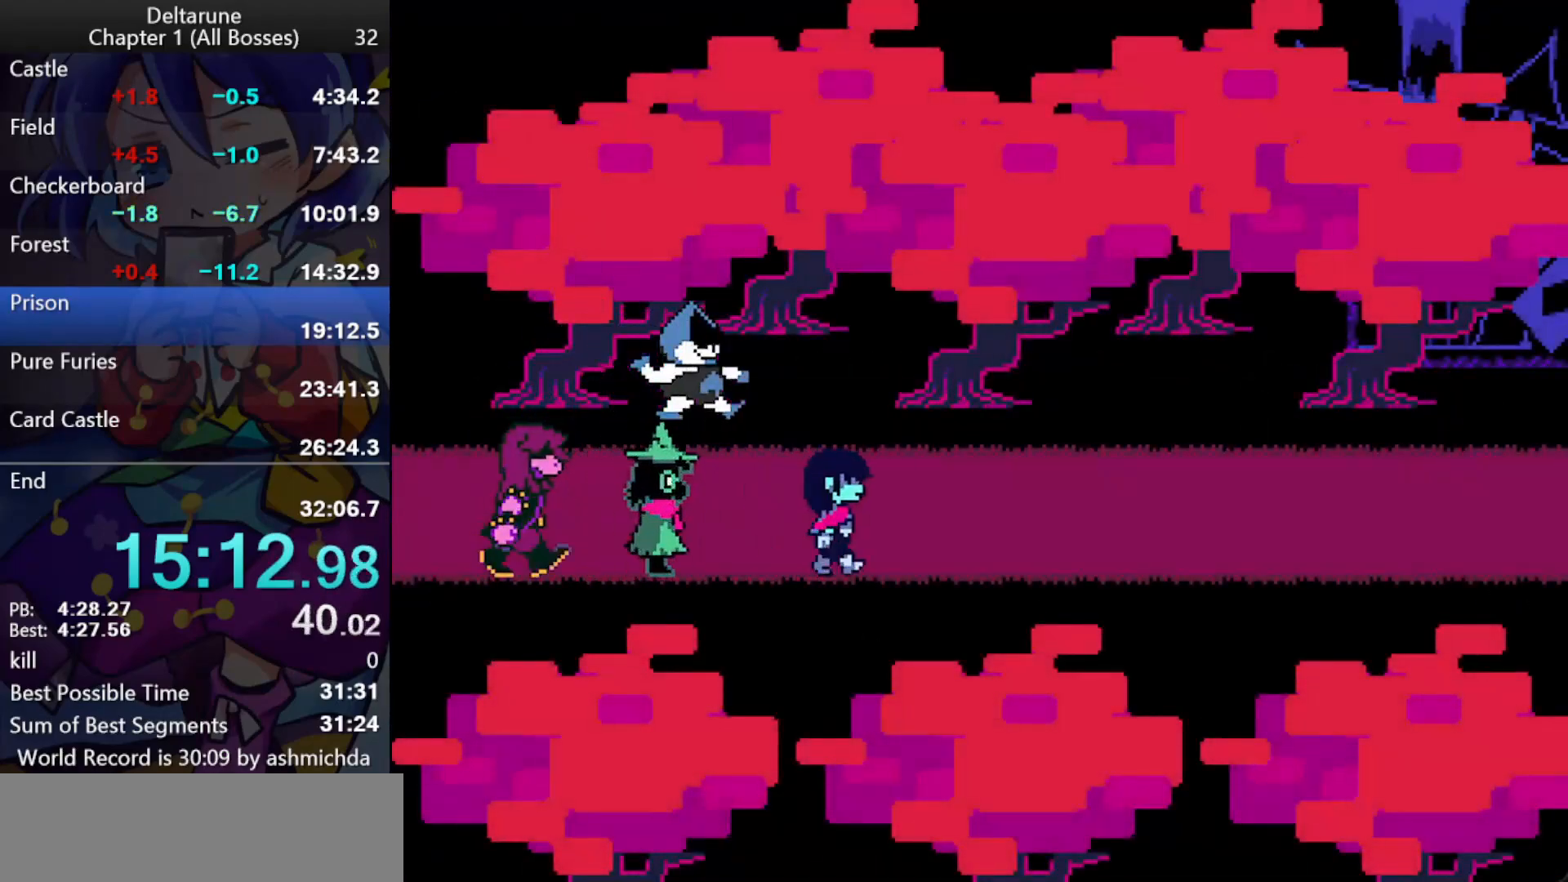
{"keys": ["ctrl_l", "right", "shift_l"], "events": []}
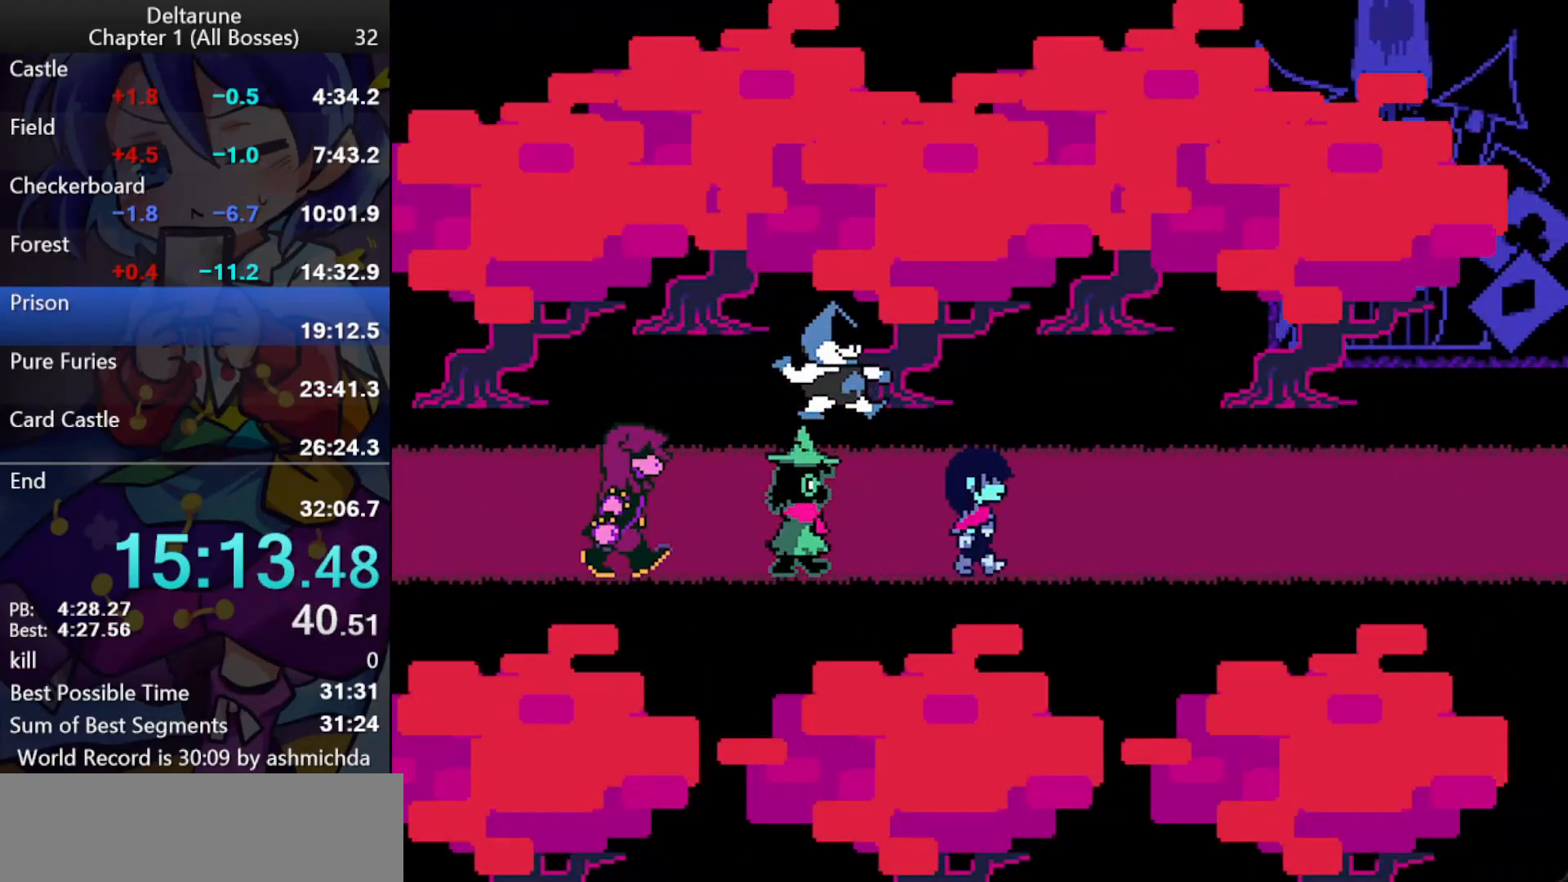
{"keys": ["ctrl_l", "right", "shift_l"], "events": []}
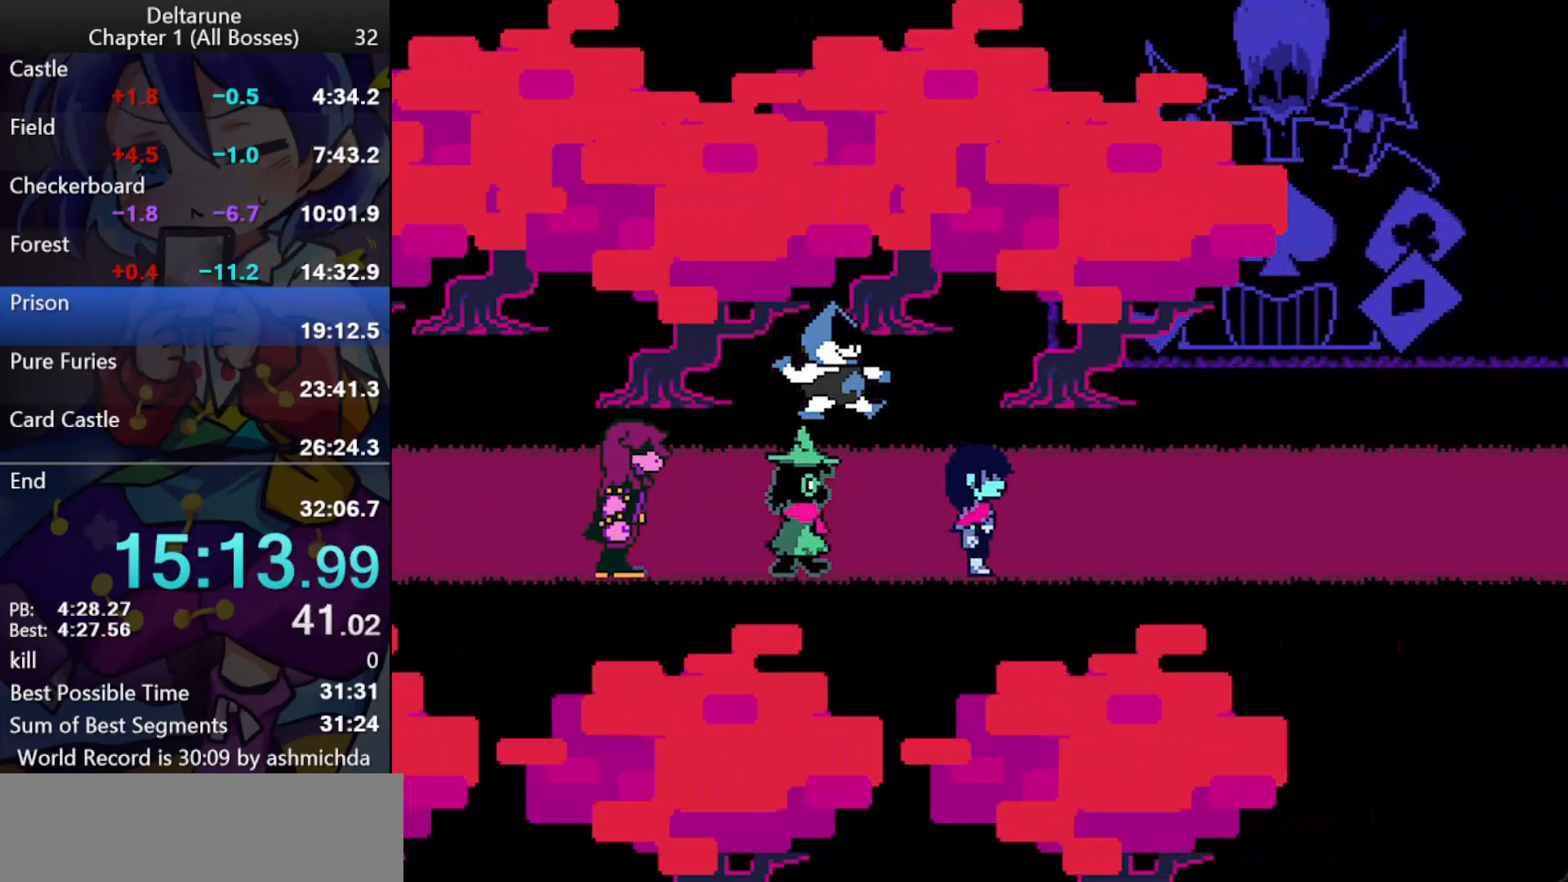
{"keys": ["ctrl_l", "right", "shift_l"], "events": []}
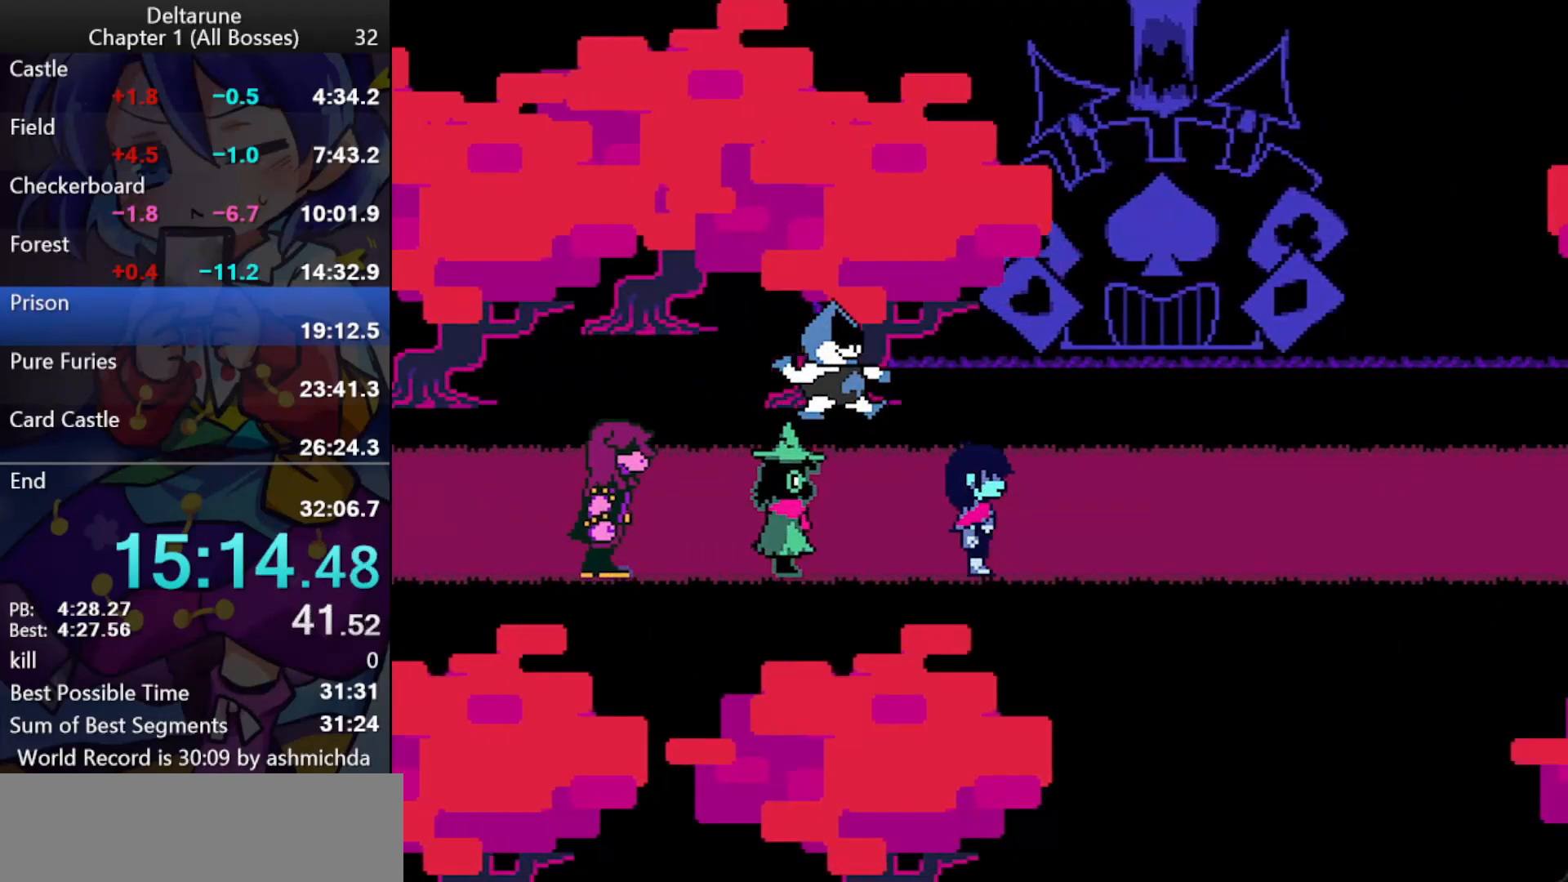
{"keys": ["ctrl_l", "right", "shift_l", "z"], "events": [[33, "return", "down"], [83, "return", "up"], [83, "z", "down"], [167, "return", "down"], [217, "return", "up"], [267, "return", "down"], [317, "return", "up"], [317, "z", "up"], [367, "return", "down"], [367, "z", "down"], [417, "return", "up"], [450, "return", "down"], [500, "return", "up"]]}
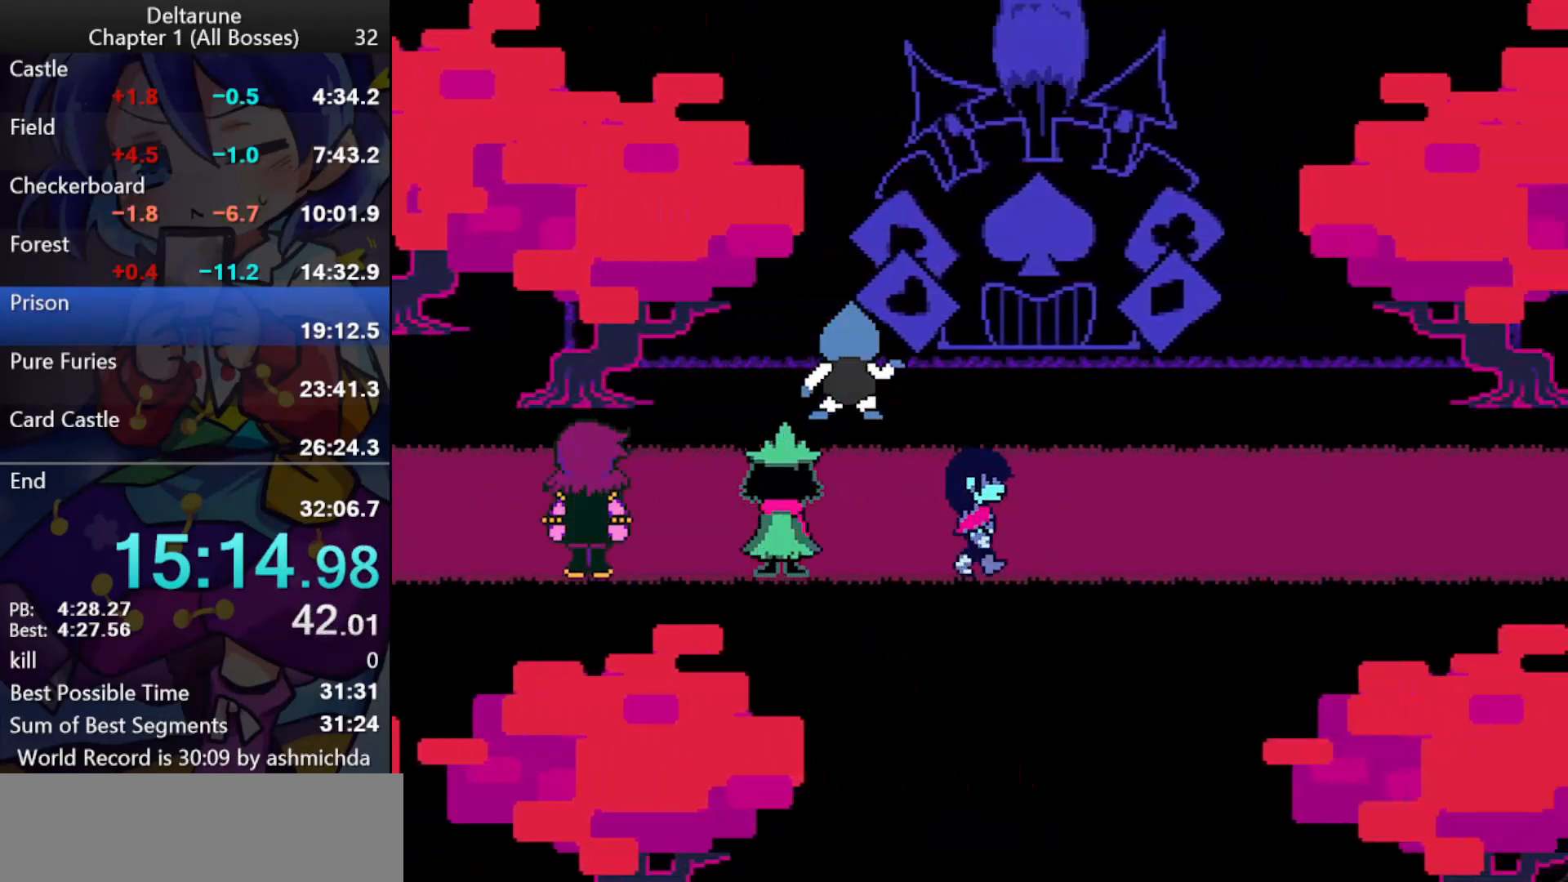
{"keys": ["ctrl_l", "right", "shift_l", "z"], "events": [[50, "return", "down"], [100, "return", "up"], [150, "return", "down"], [183, "return", "up"], [233, "return", "down"], [233, "z", "up"], [283, "return", "up"], [283, "z", "down"], [333, "return", "down"], [383, "return", "up"], [417, "return", "down"], [467, "return", "up"]]}
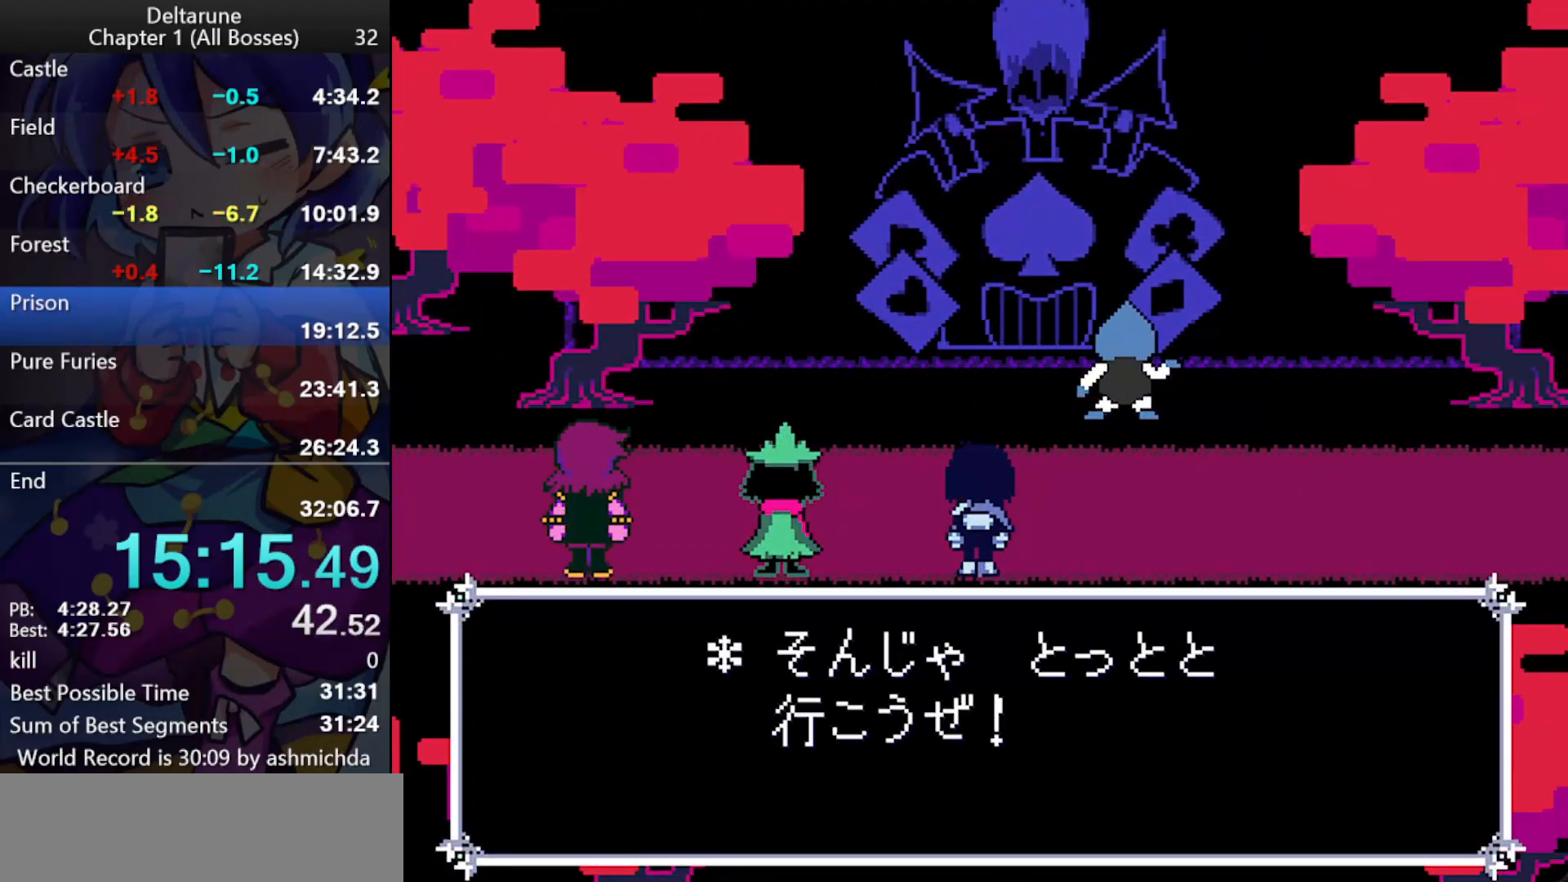
{"keys": ["ctrl_l", "right", "shift_l"], "events": [[17, "return", "down"], [67, "return", "up"], [117, "return", "down"], [200, "return", "up"], [200, "z", "up"], [250, "return", "down"], [250, "z", "down"], [300, "return", "up"], [300, "z", "up"], [350, "return", "down"], [400, "return", "up"], [400, "z", "down"], [433, "z", "up"]]}
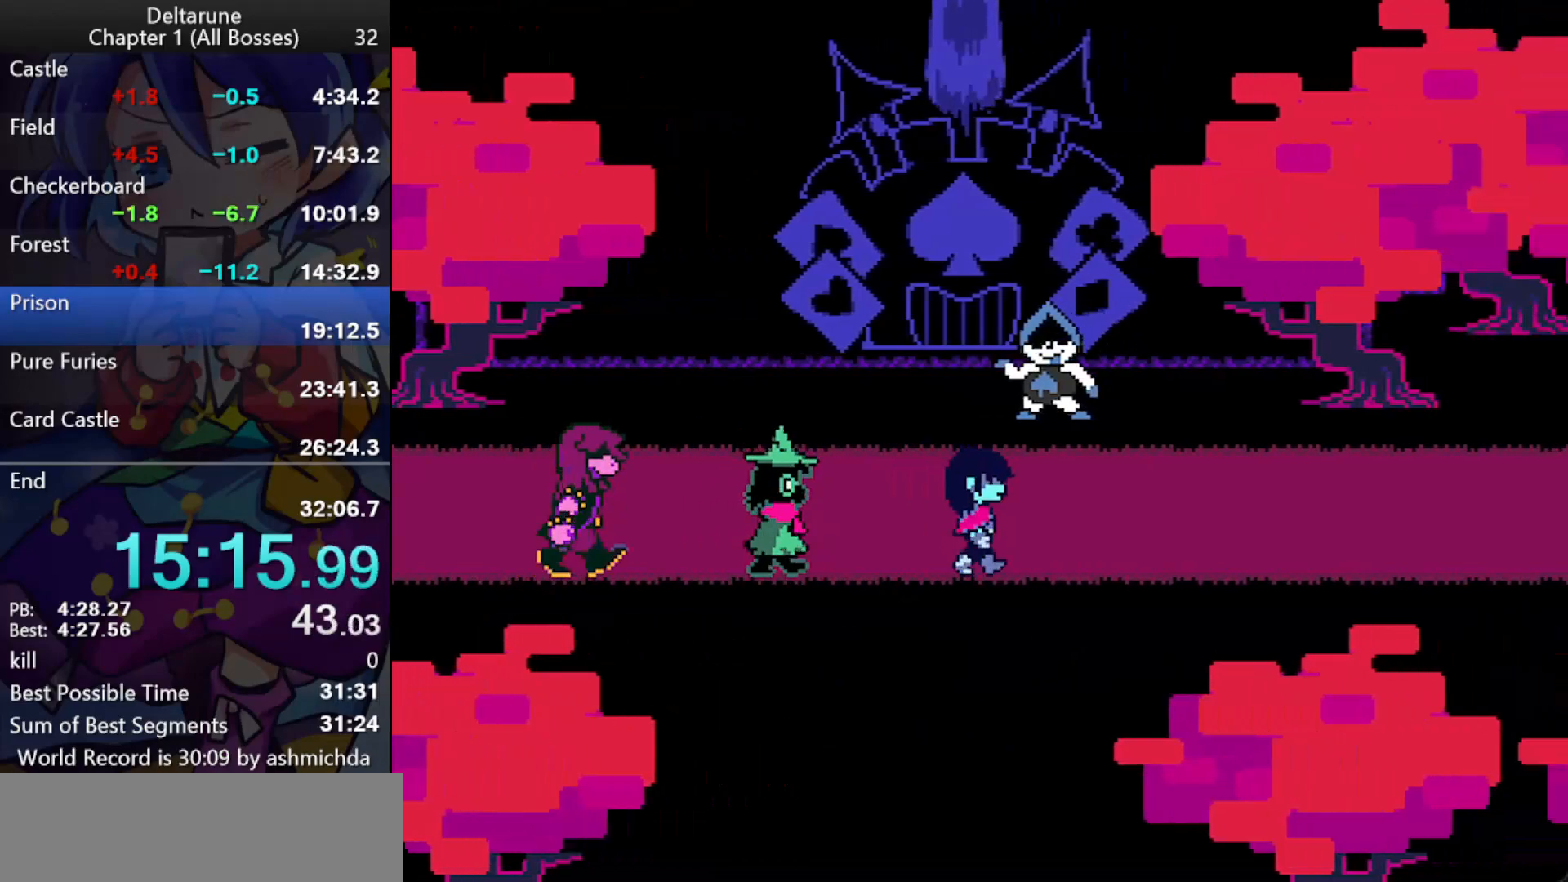
{"keys": ["ctrl_l", "right", "shift_l"], "events": []}
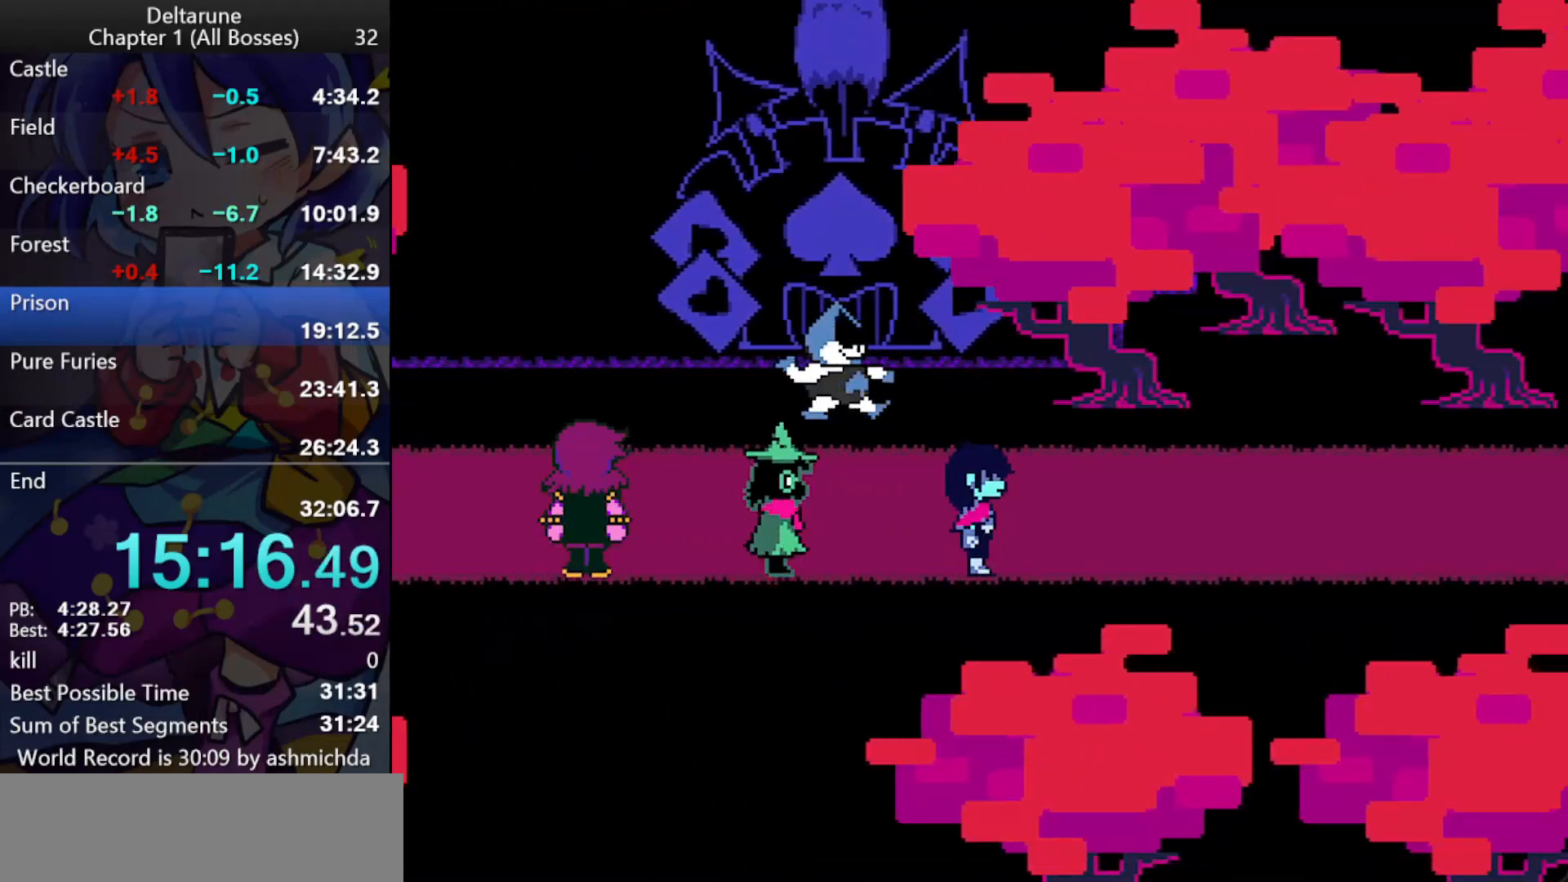
{"keys": ["ctrl_l", "right", "shift_l"], "events": []}
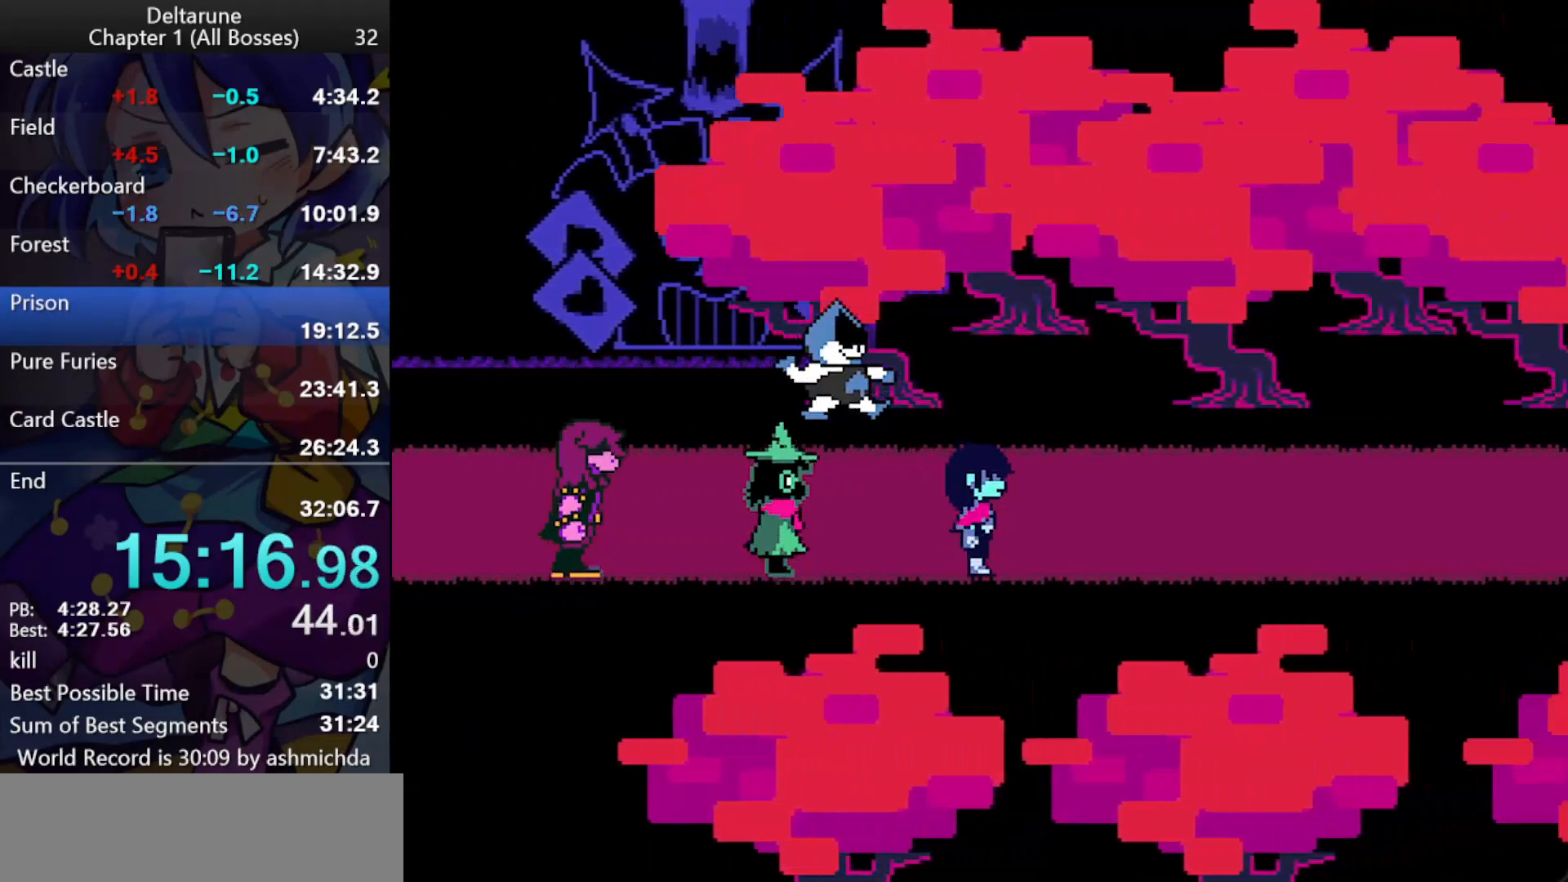
{"keys": ["ctrl_l", "right", "shift_l", "z"], "events": [[250, "return", "down"], [300, "return", "up"], [300, "z", "down"], [350, "z", "up"], [400, "z", "down"], [433, "return", "down"], [483, "return", "up"]]}